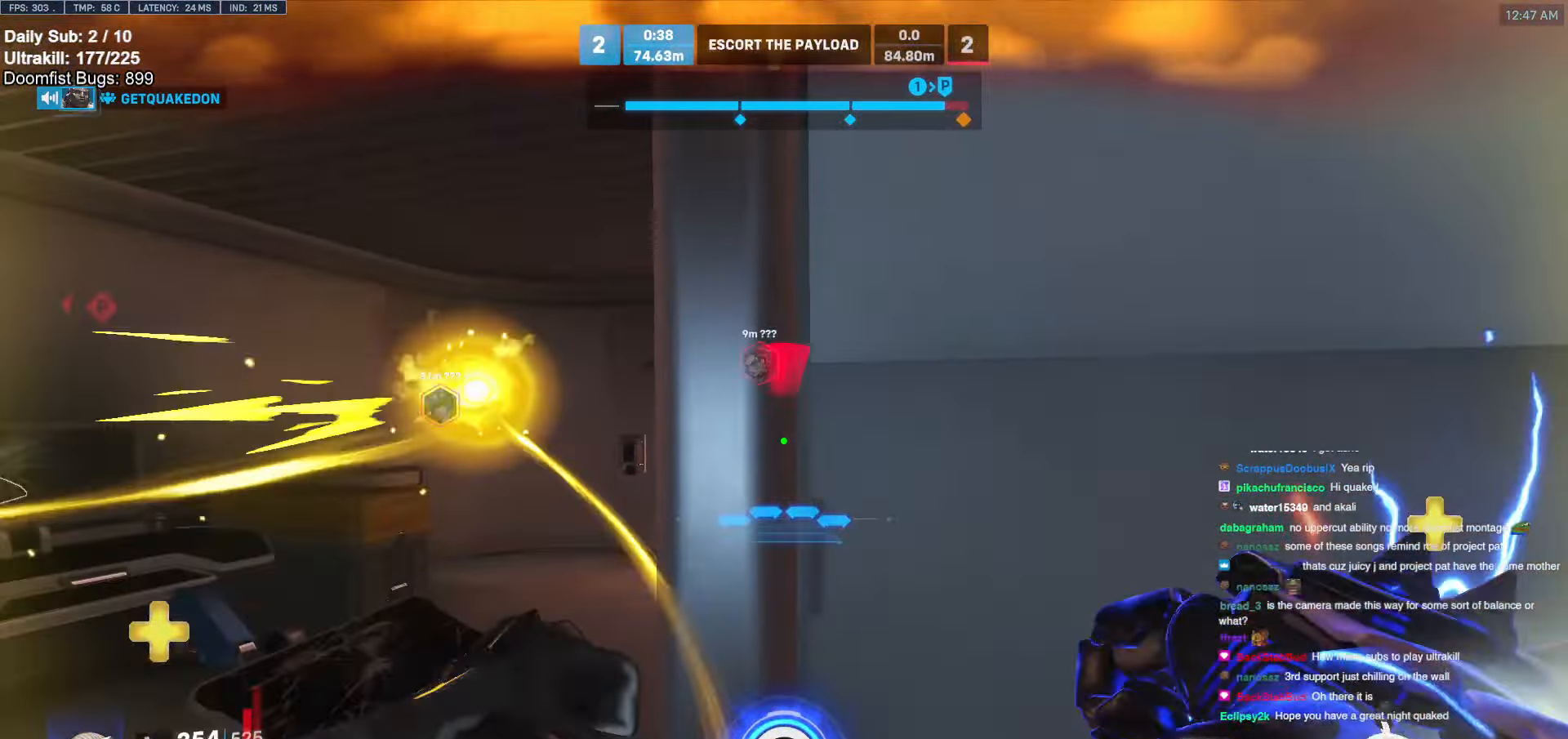
Gameplay with keyboard and mouse; each line is a JSON object with the keys and mouse buttons held at the frame after it. "events" lists presses ("down") and releases ("up") of "a", "ctrl", "d", "e", "f", "melee", "q", "r", "s", "shift", "space", "w", "mouse_left" and "mouse_right" between this image and that frame as [ms after this image, input, new state], when the widget could be followed in between. "mouse_left", "mouse_right" = the "left", "right" buttons of the "mouse" list. No other keys are recorded. Mouse movement is not recorded. Key names are as the overlay labels them; some are game actions (e.g. jump) rather than physical keys.
{"keys": ["a", "melee"], "mouse": ["right"], "events": [[51, "a", "up"], [51, "w", "down"], [237, "a", "down"], [338, "w", "up"]]}
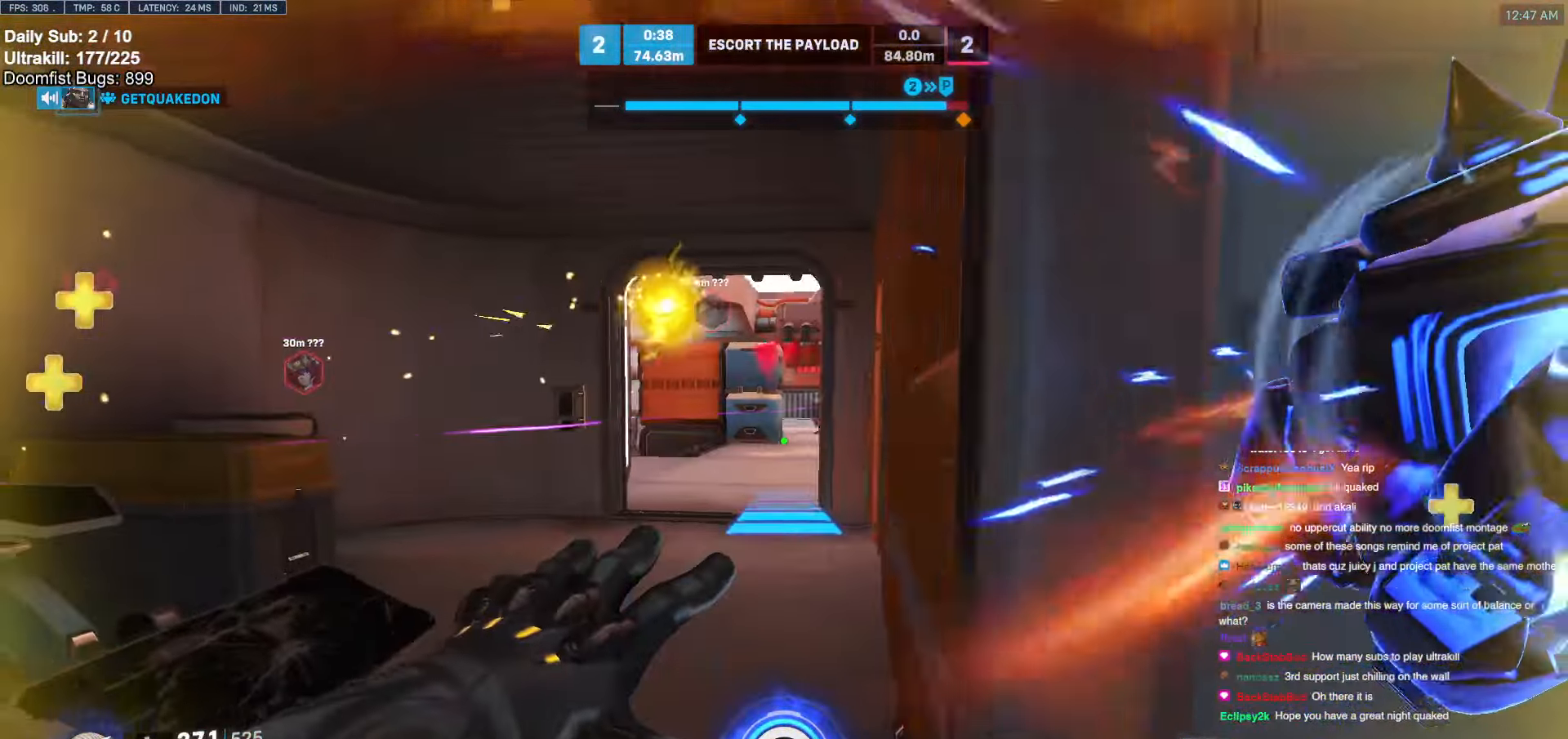
{"keys": ["w"], "mouse": [], "events": [[68, "melee", "up"], [338, "mouse_right", "up"], [338, "w", "down"], [389, "a", "up"]]}
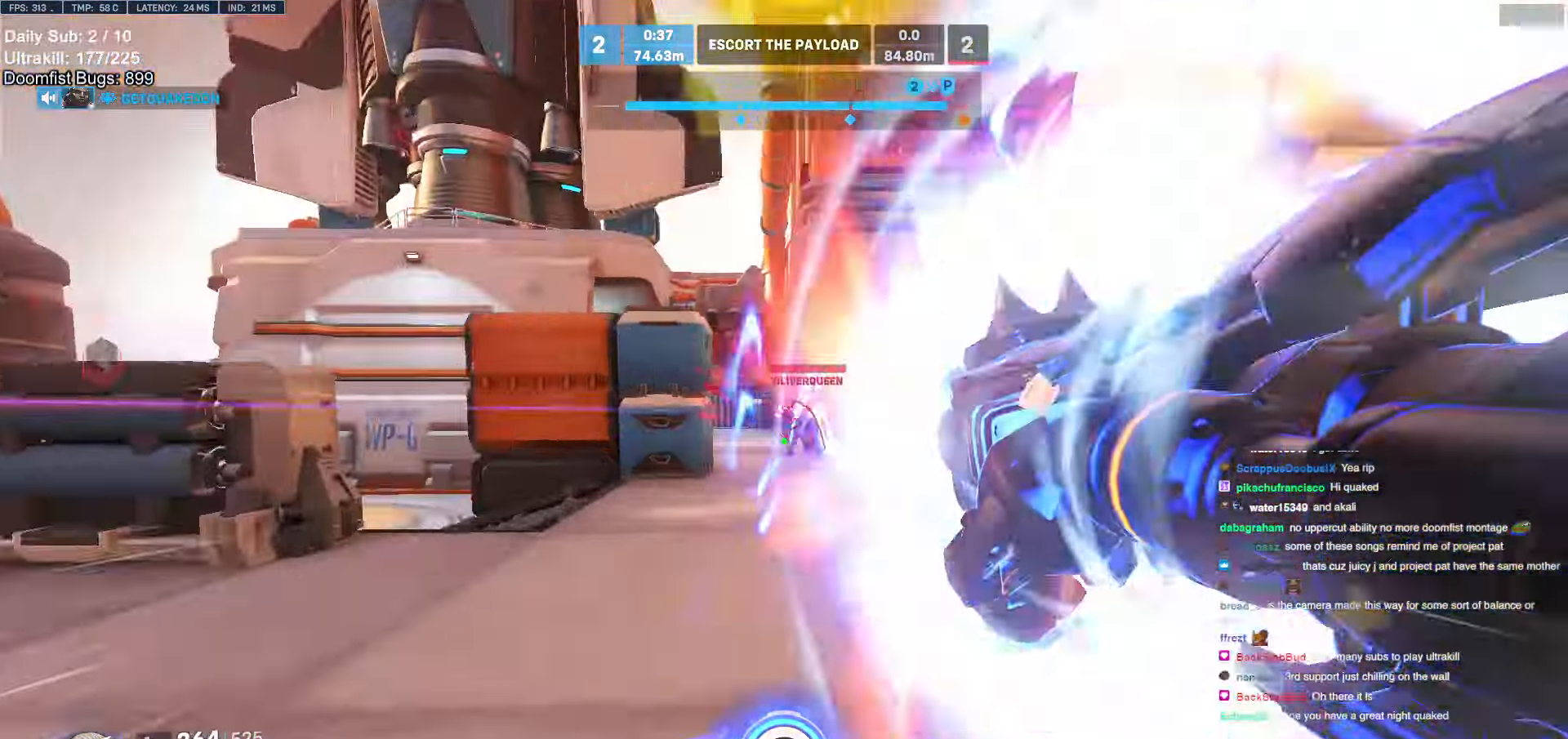
{"keys": ["w"], "mouse": ["left"], "events": [[473, "mouse_left", "down"]]}
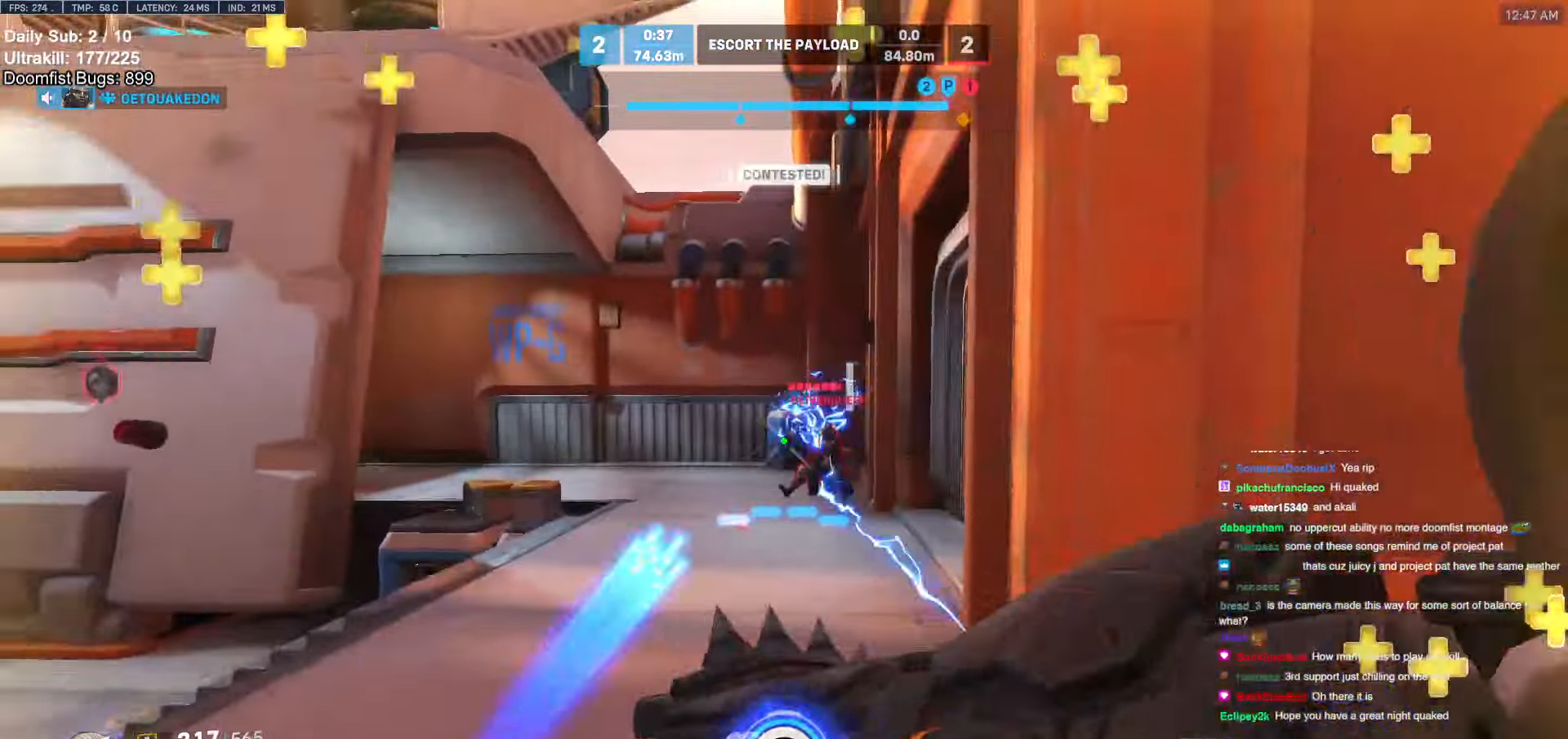
{"keys": ["a", "w"], "mouse": [], "events": [[101, "d", "down"], [152, "mouse_left", "up"], [202, "w", "up"], [253, "a", "down"], [287, "d", "up"], [287, "mouse_left", "down"], [287, "s", "down"], [337, "s", "up"], [439, "e", "down"], [439, "mouse_left", "up"], [439, "w", "down"], [490, "e", "up"]]}
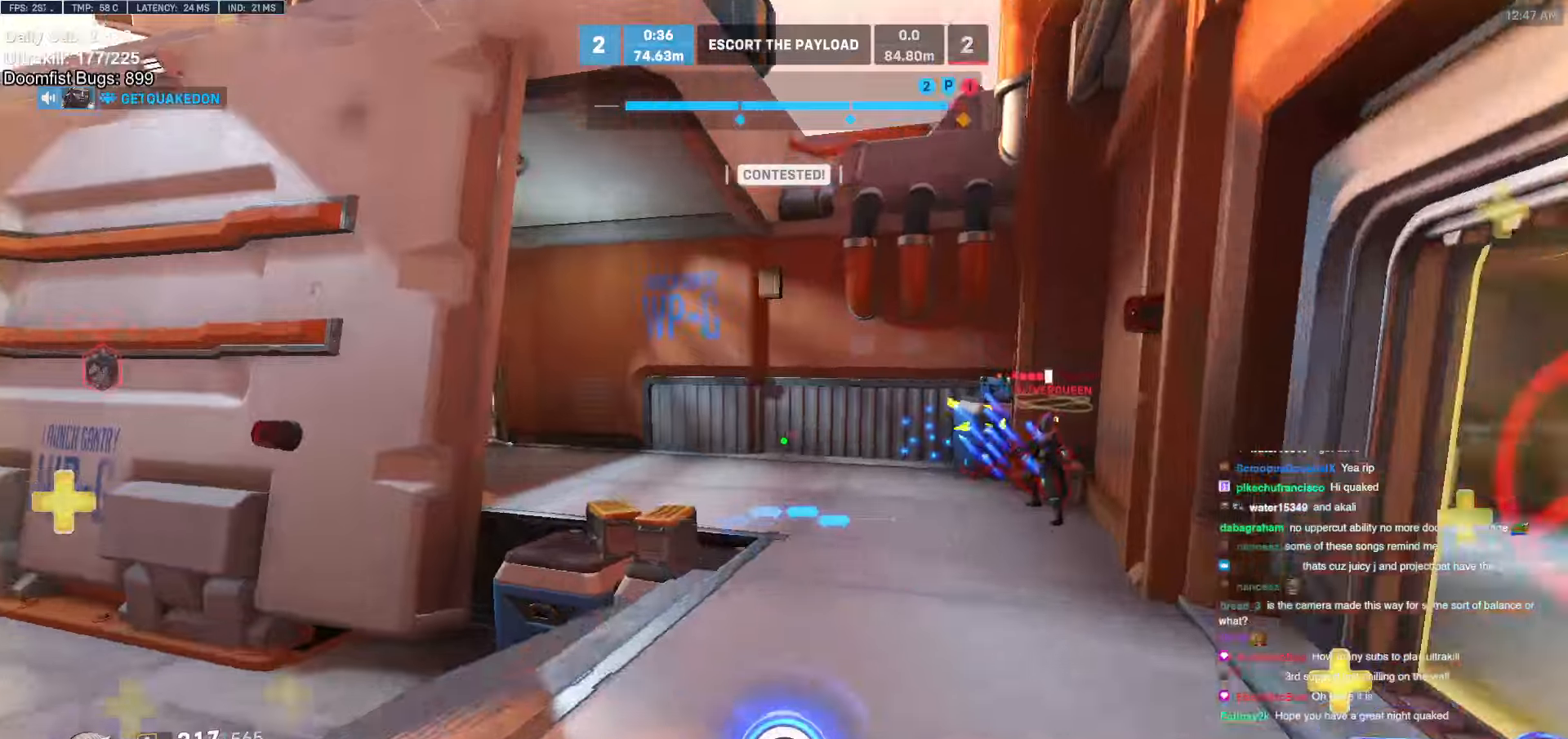
{"keys": ["a", "w"], "mouse": [], "events": [[169, "w", "up"], [456, "w", "down"]]}
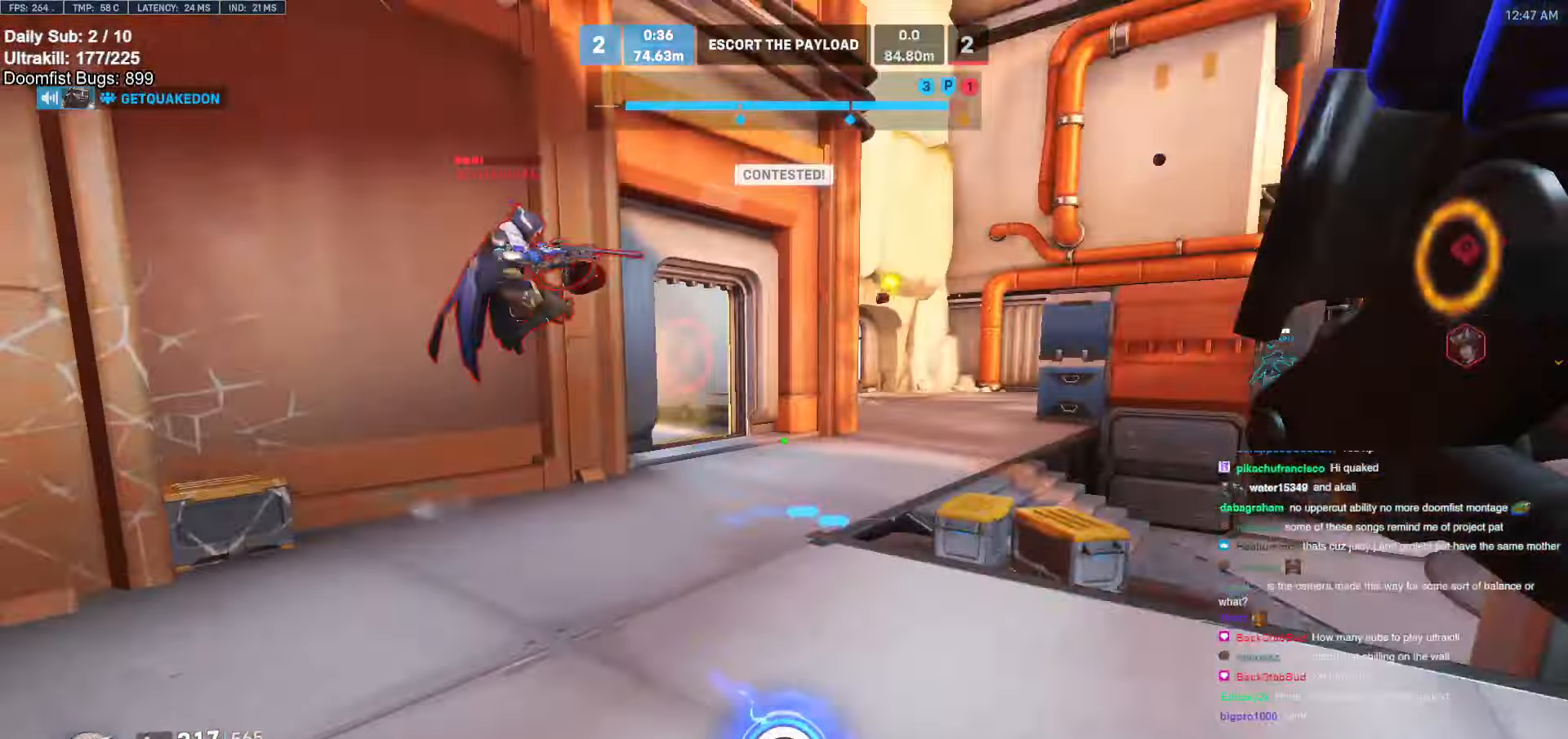
{"keys": ["w"], "mouse": ["left"], "events": [[34, "a", "up"], [372, "mouse_left", "down"]]}
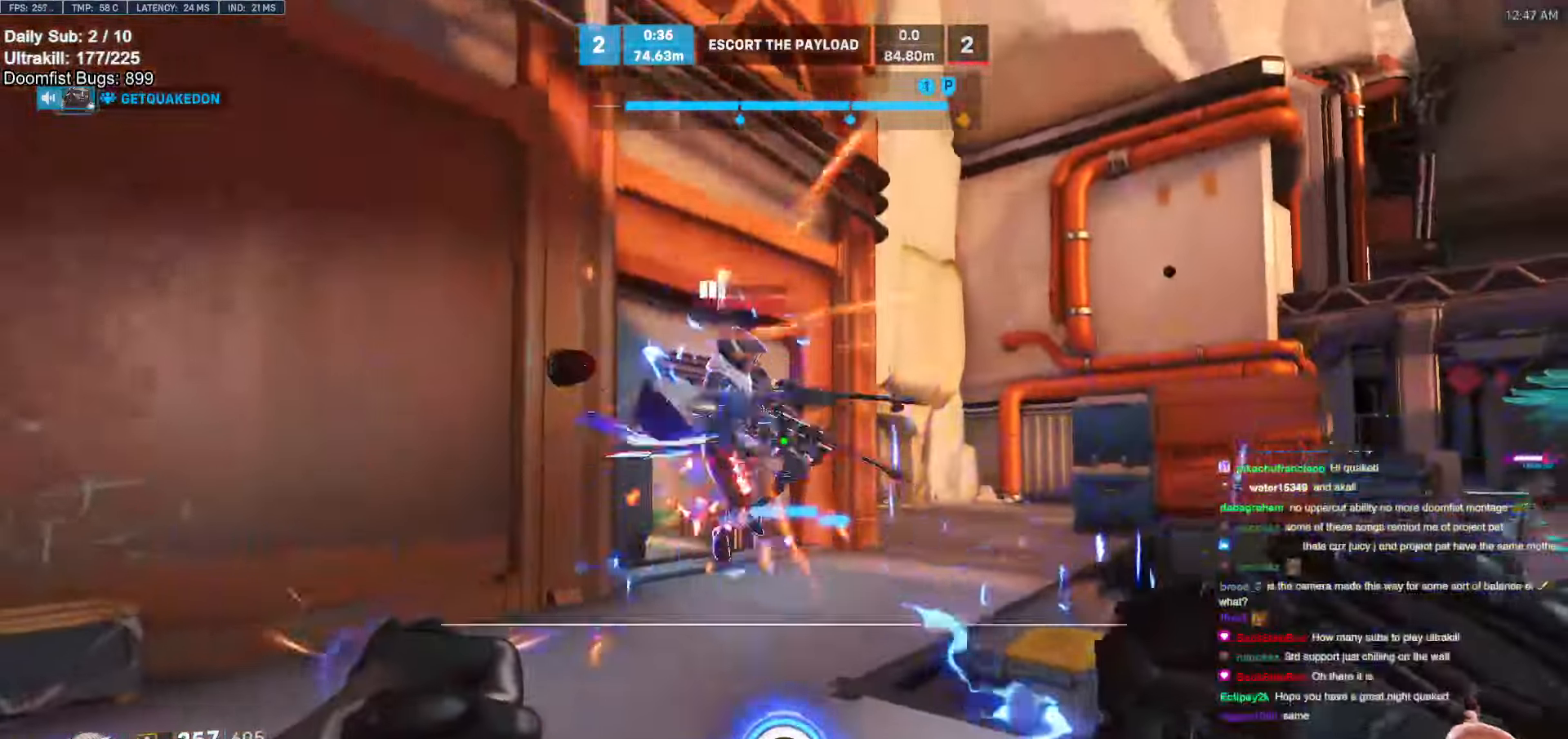
{"keys": ["a", "w"], "mouse": [], "events": [[51, "mouse_left", "up"], [203, "mouse_left", "down"], [372, "d", "down"], [372, "mouse_left", "up"], [422, "d", "up"], [473, "a", "down"]]}
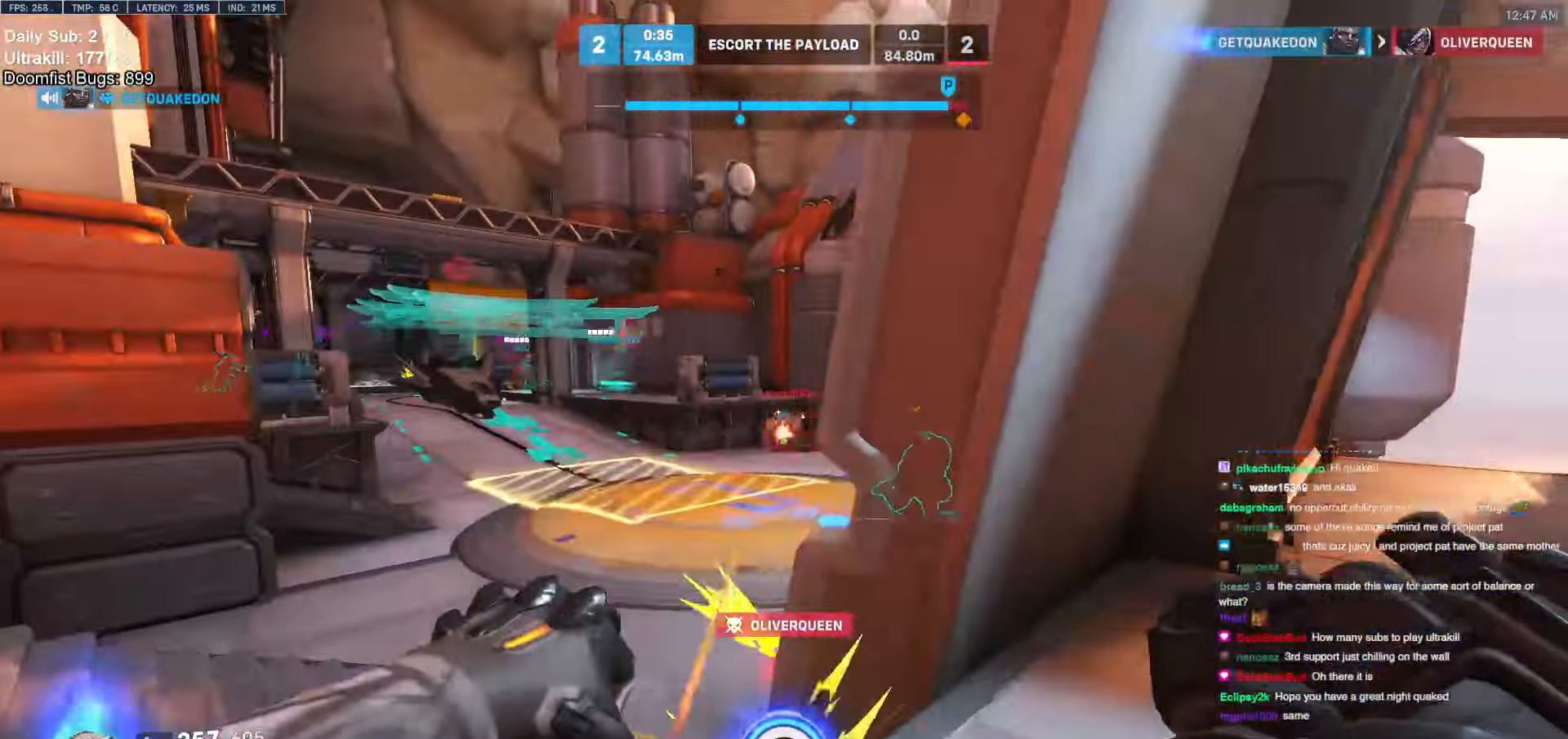
{"keys": ["d"], "mouse": [], "events": [[219, "a", "up"], [304, "mouse_left", "down"], [355, "d", "down"], [405, "mouse_left", "up"], [405, "w", "up"]]}
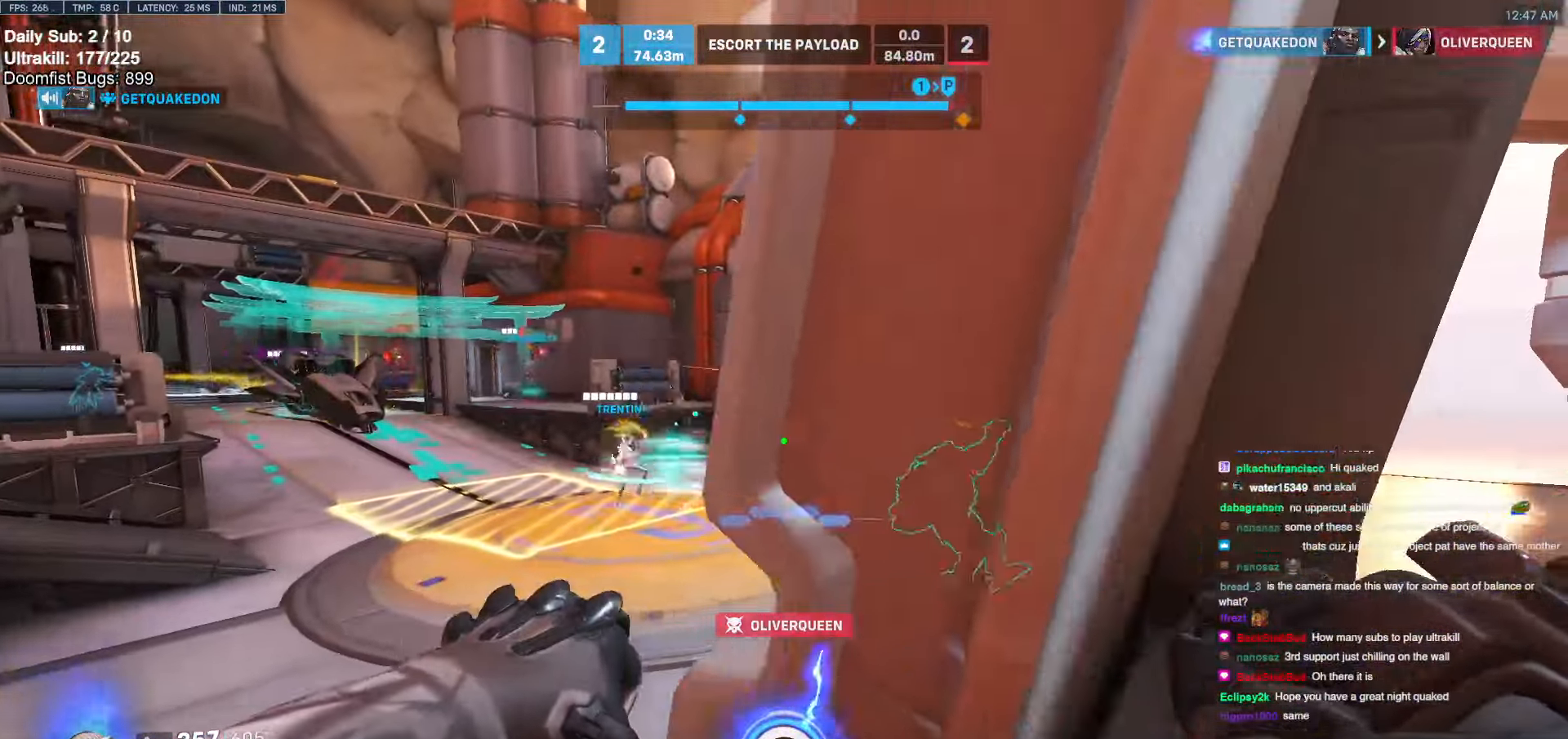
{"keys": ["a"], "mouse": [], "events": [[236, "a", "down"], [270, "d", "up"]]}
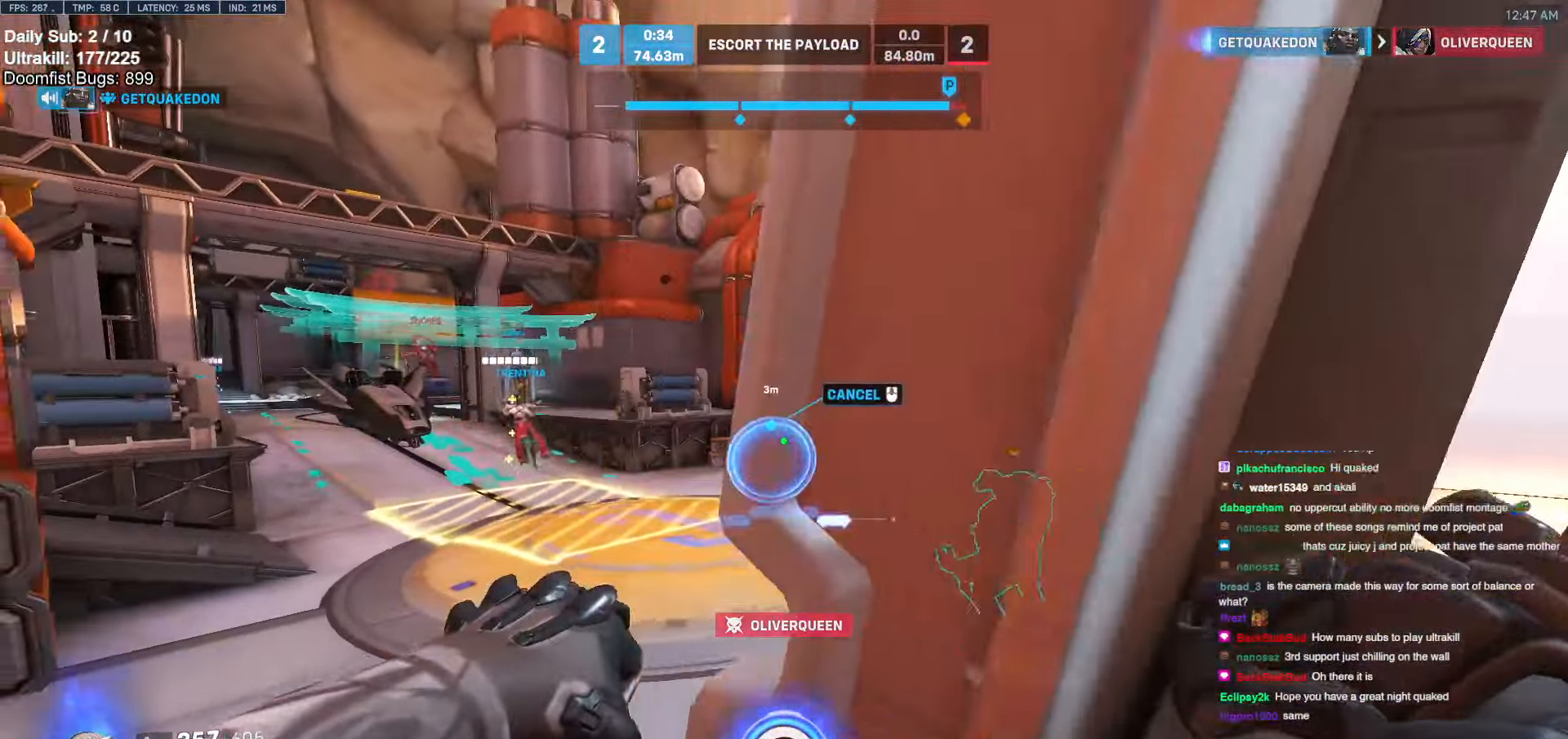
{"keys": ["w"], "mouse": ["left"], "events": [[17, "w", "down"], [237, "a", "up"], [237, "space", "down"], [372, "space", "up"], [422, "mouse_left", "down"]]}
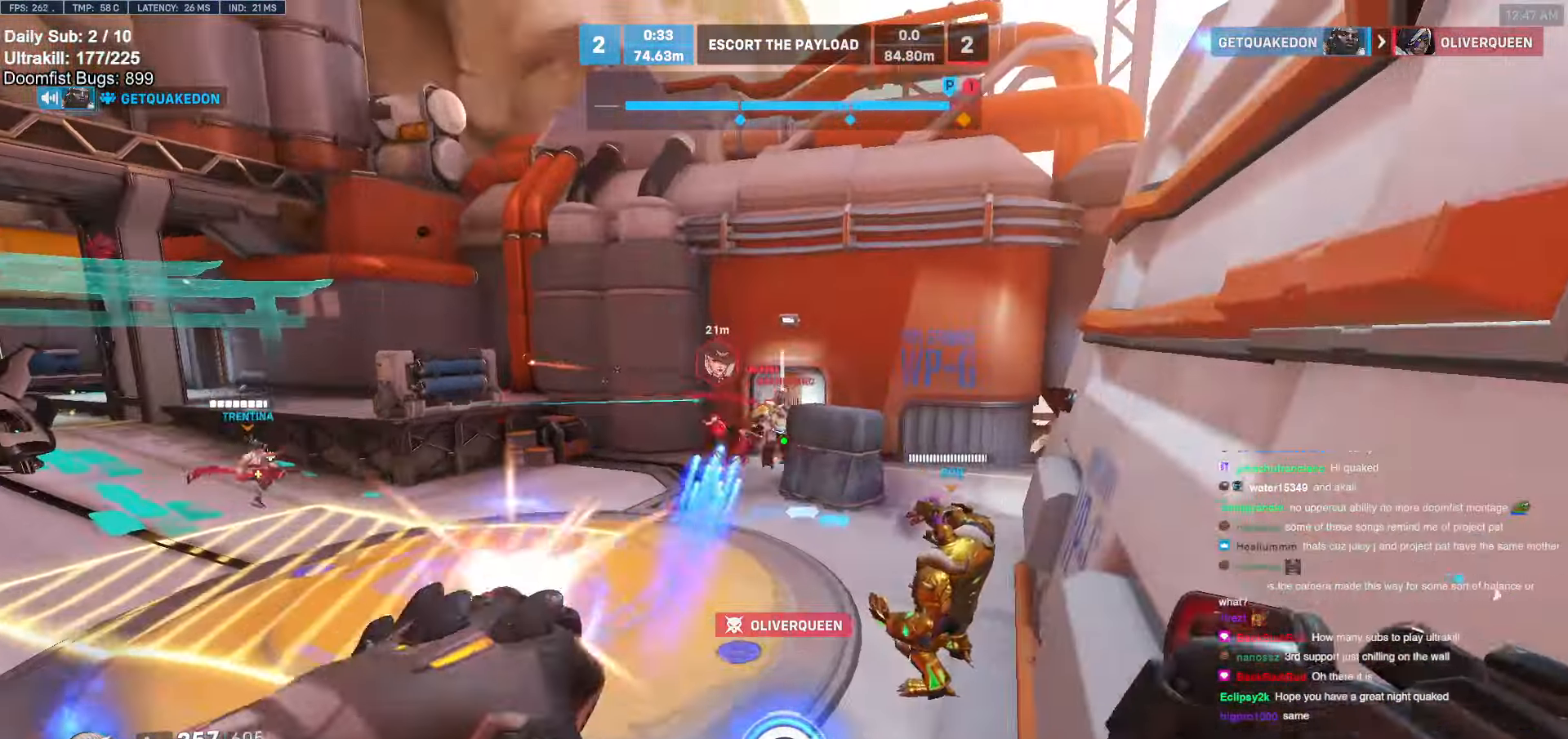
{"keys": ["w"], "mouse": ["right"], "events": [[17, "mouse_left", "up"], [304, "mouse_left", "down"], [355, "mouse_right", "down"], [456, "mouse_left", "up"]]}
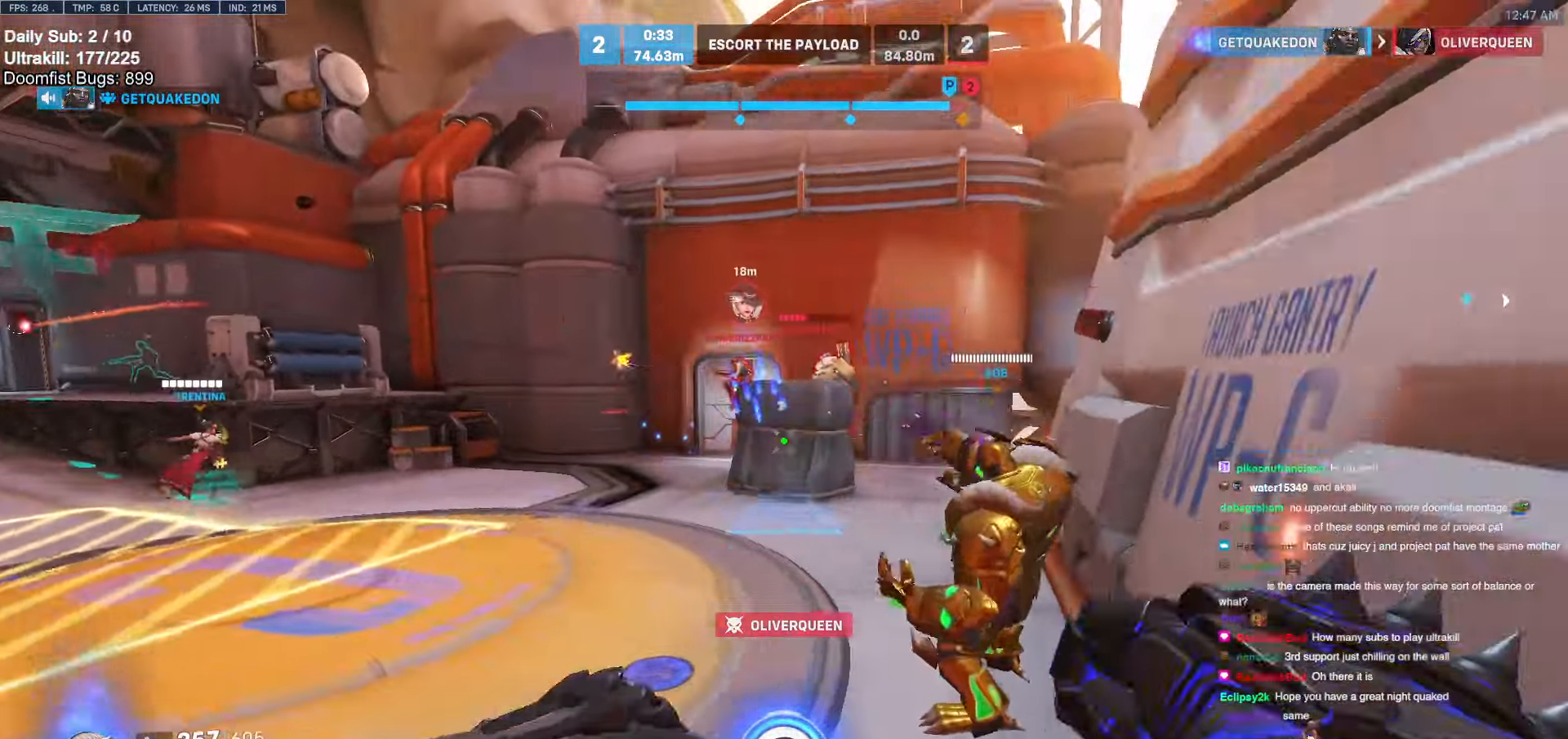
{"keys": ["a", "w"], "mouse": ["right"], "events": [[185, "a", "down"]]}
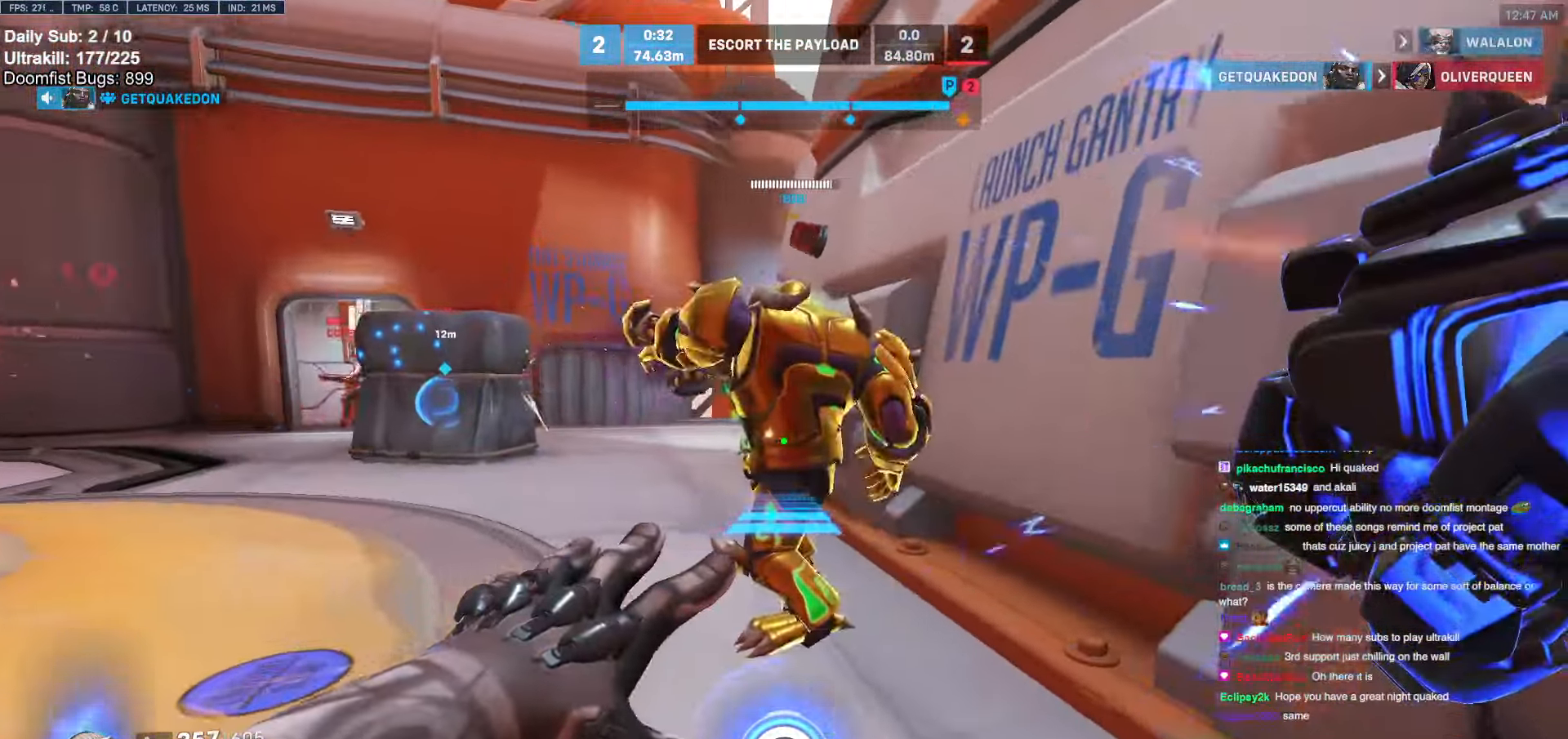
{"keys": ["a"], "mouse": [], "events": [[50, "w", "up"], [489, "mouse_right", "up"]]}
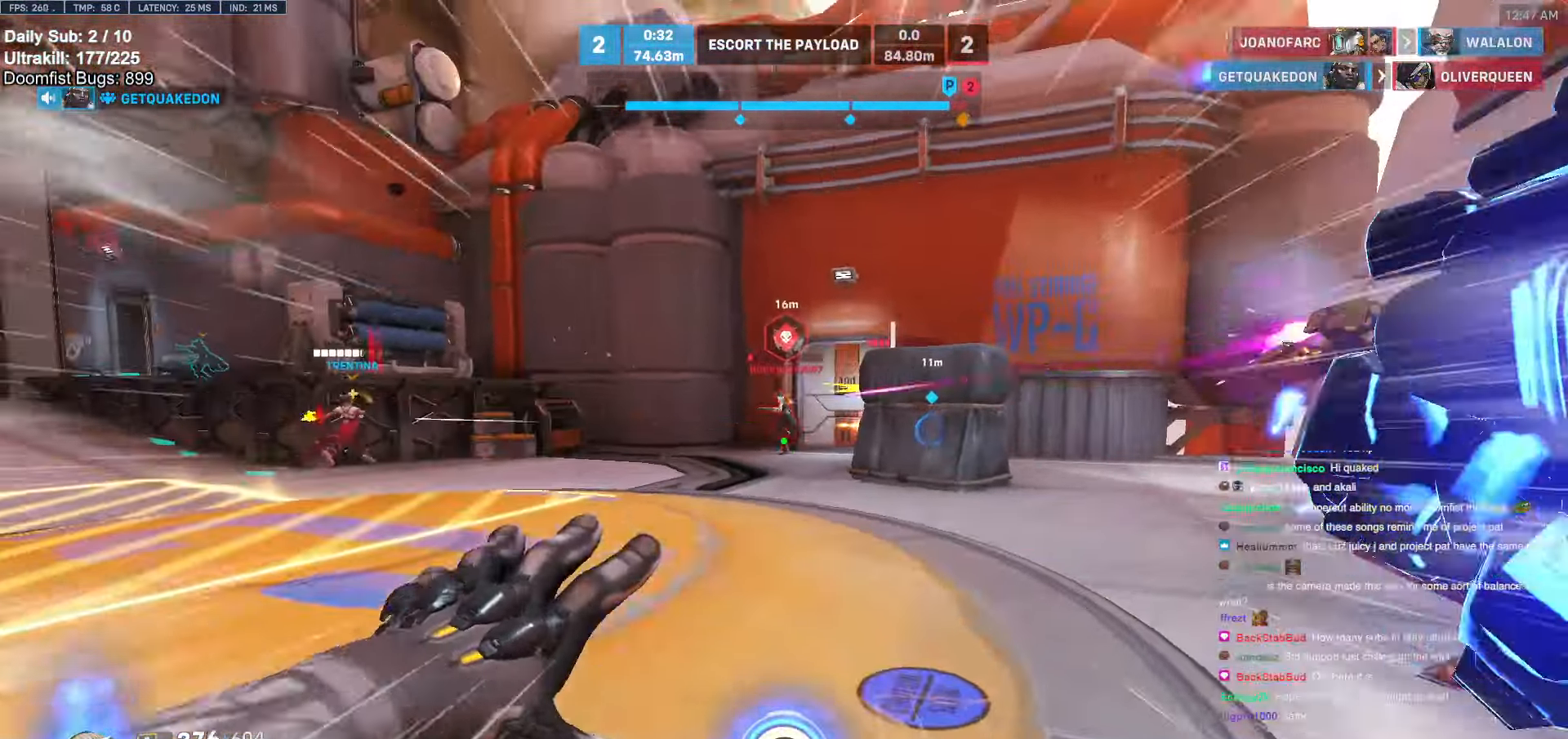
{"keys": ["d", "w"], "mouse": [], "events": [[17, "w", "down"], [169, "a", "up"], [456, "d", "down"]]}
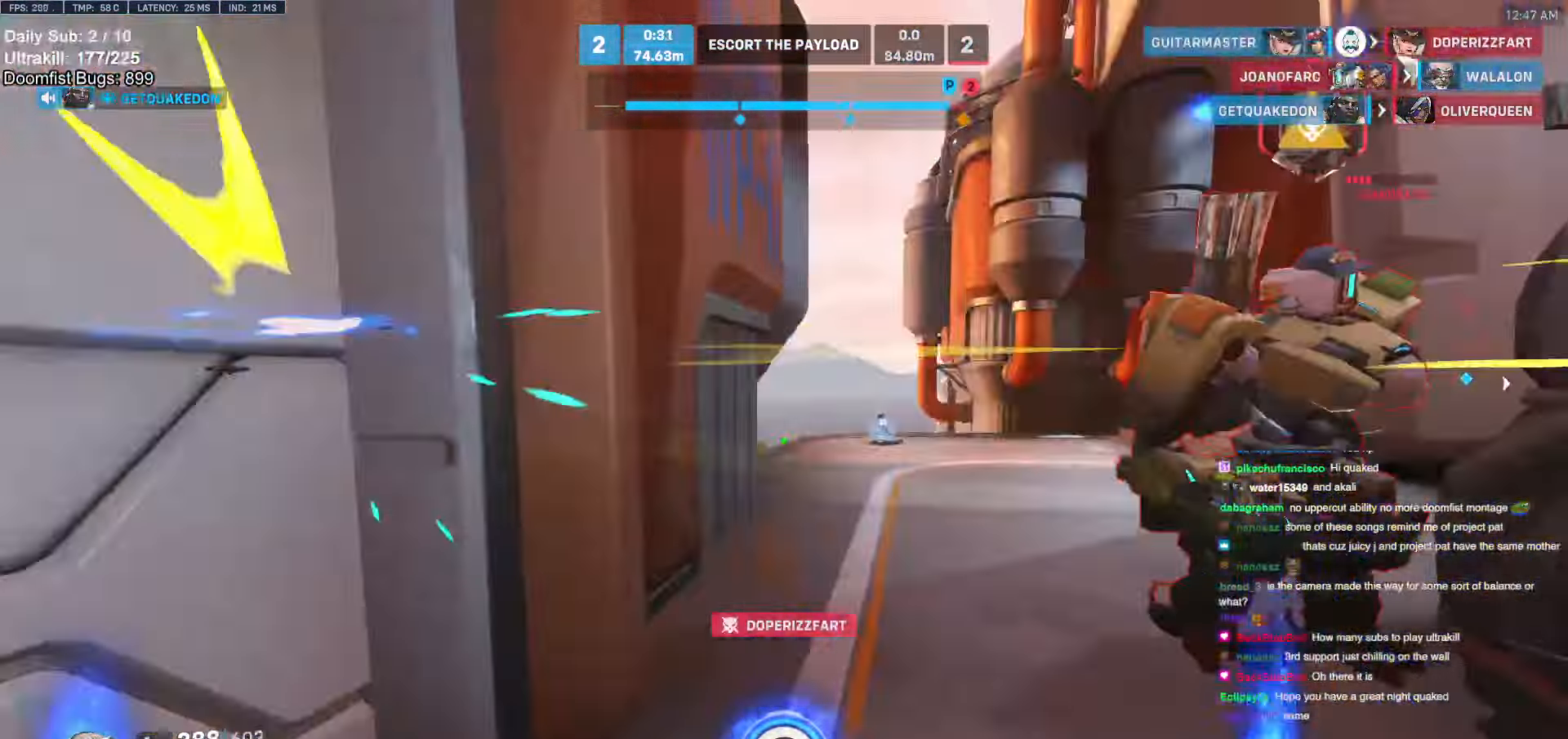
{"keys": ["w"], "mouse": [], "events": [[135, "d", "up"], [219, "mouse_left", "down"], [355, "mouse_left", "up"]]}
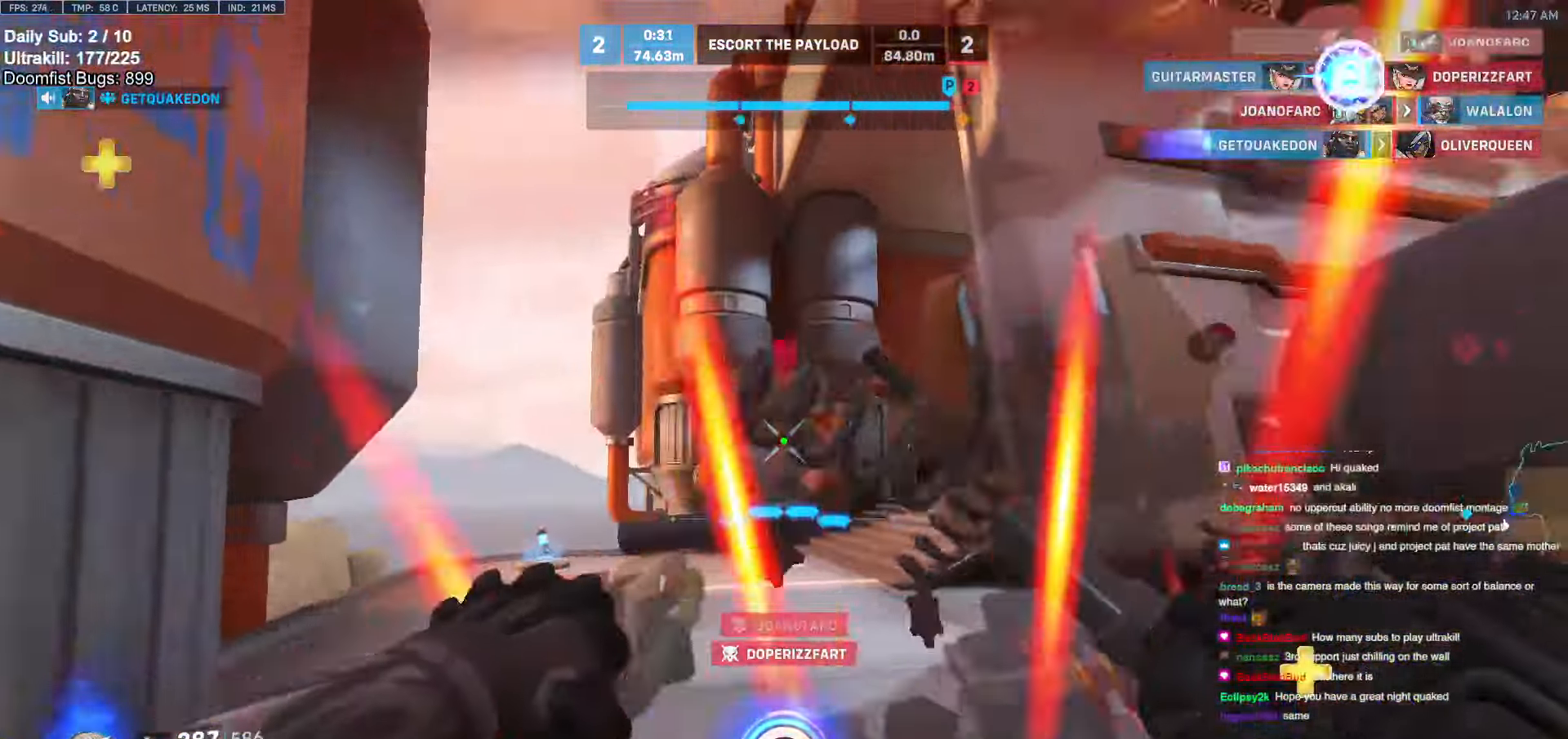
{"keys": ["w"], "mouse": [], "events": [[50, "mouse_left", "down"], [50, "w", "up"], [101, "melee", "down"], [152, "d", "down"], [253, "mouse_left", "up"], [337, "melee", "up"], [388, "w", "down"], [439, "d", "up"]]}
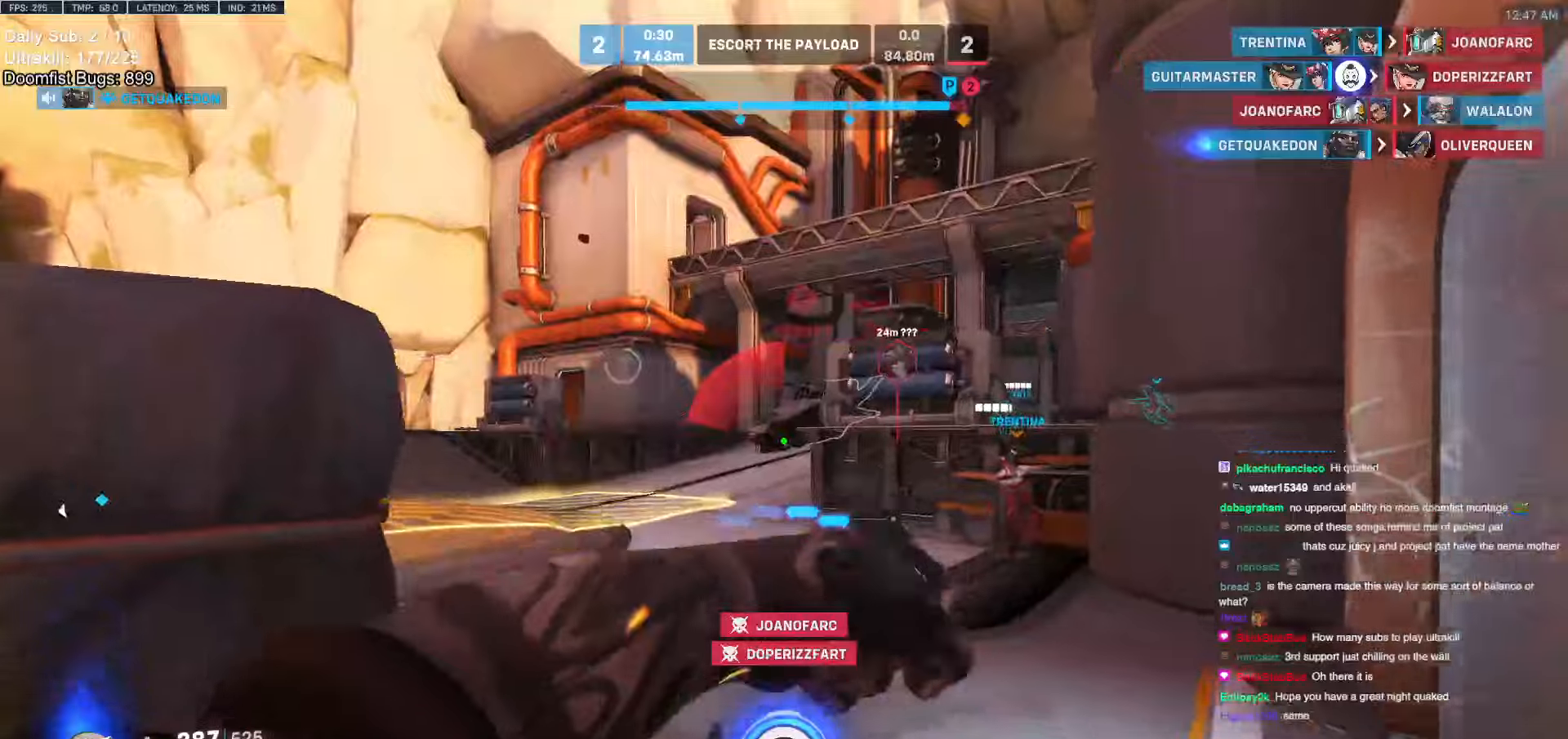
{"keys": ["a", "e", "w"], "mouse": [], "events": [[67, "space", "down"], [219, "a", "down"], [219, "mouse_left", "down"], [219, "space", "up"], [337, "mouse_left", "up"], [489, "e", "down"]]}
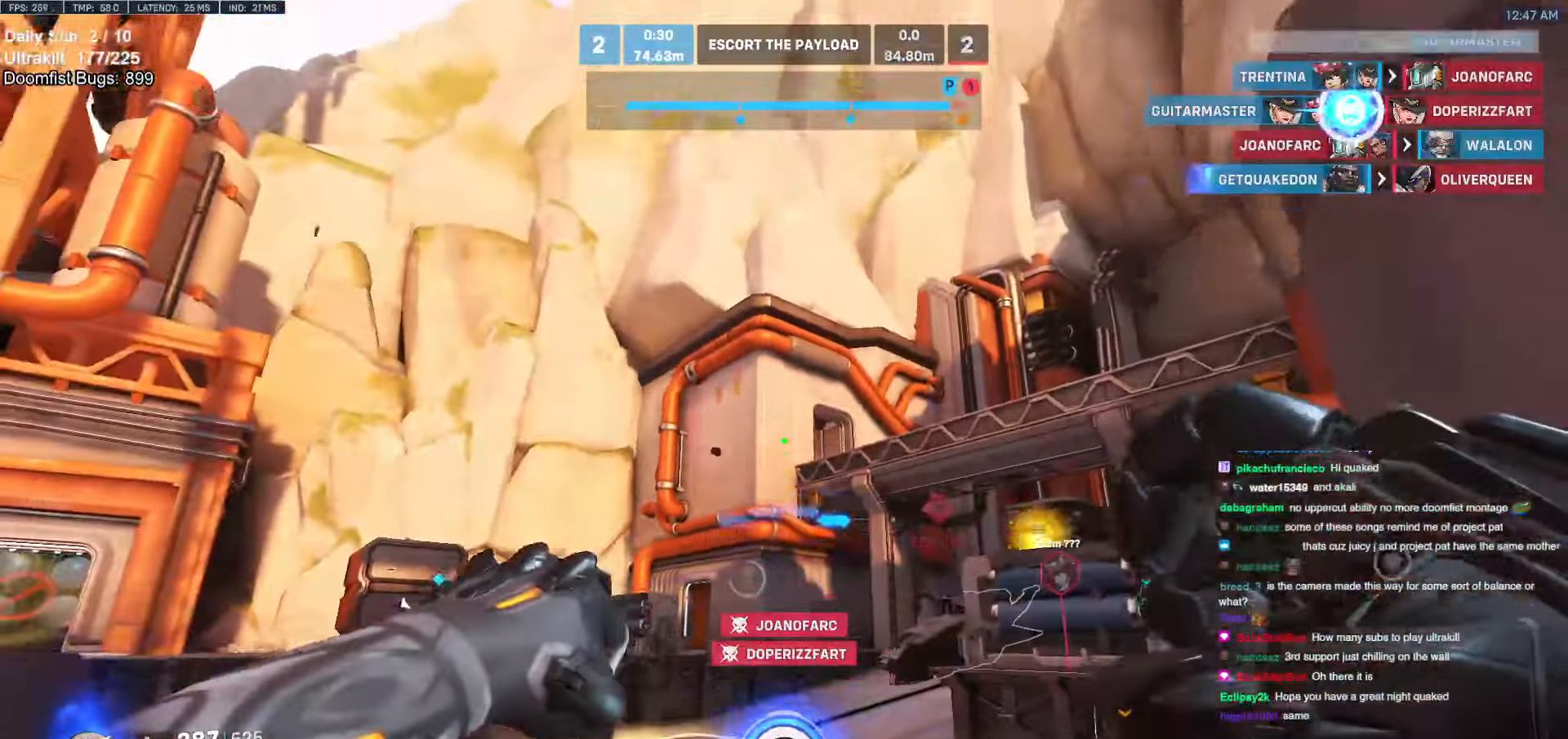
{"keys": ["e", "w"], "mouse": [], "events": [[85, "e", "up"], [136, "a", "up"], [136, "e", "down"], [237, "e", "up"], [271, "e", "down"]]}
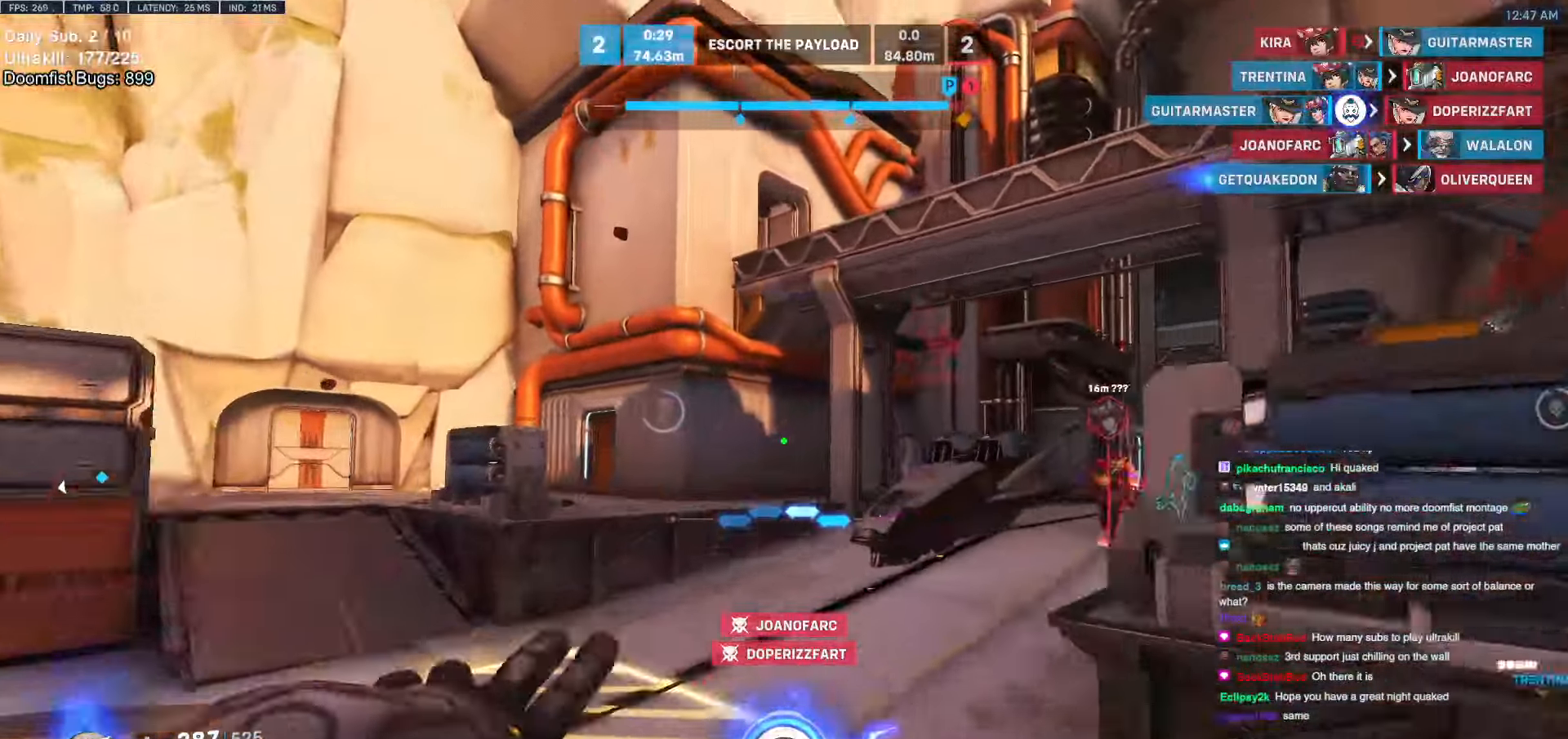
{"keys": ["d", "w"], "mouse": [], "events": [[338, "e", "up"], [490, "d", "down"]]}
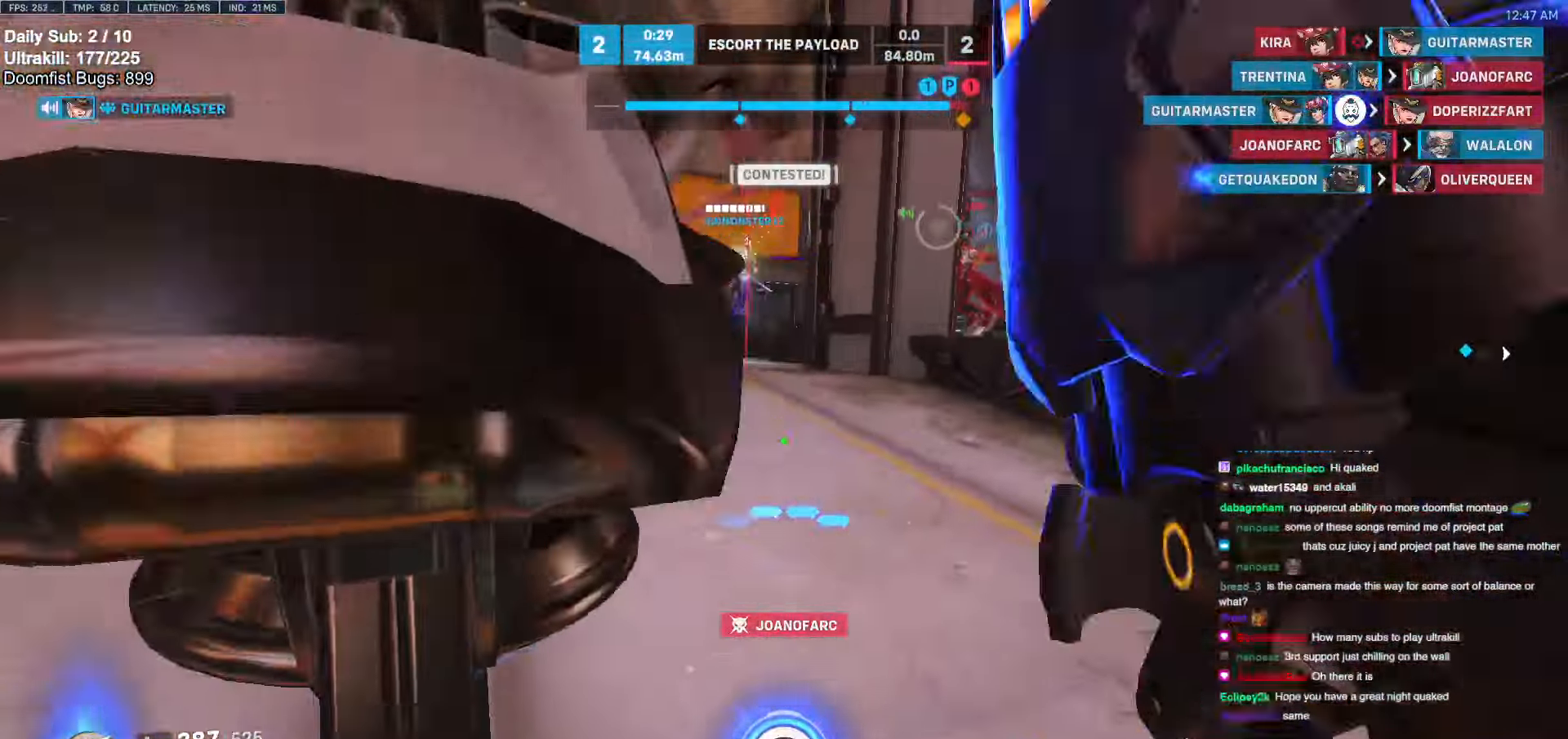
{"keys": ["w"], "mouse": [], "events": [[118, "d", "up"], [236, "space", "down"], [270, "space", "up"], [287, "d", "down"], [338, "d", "up"], [338, "mouse_left", "down"], [473, "mouse_left", "up"]]}
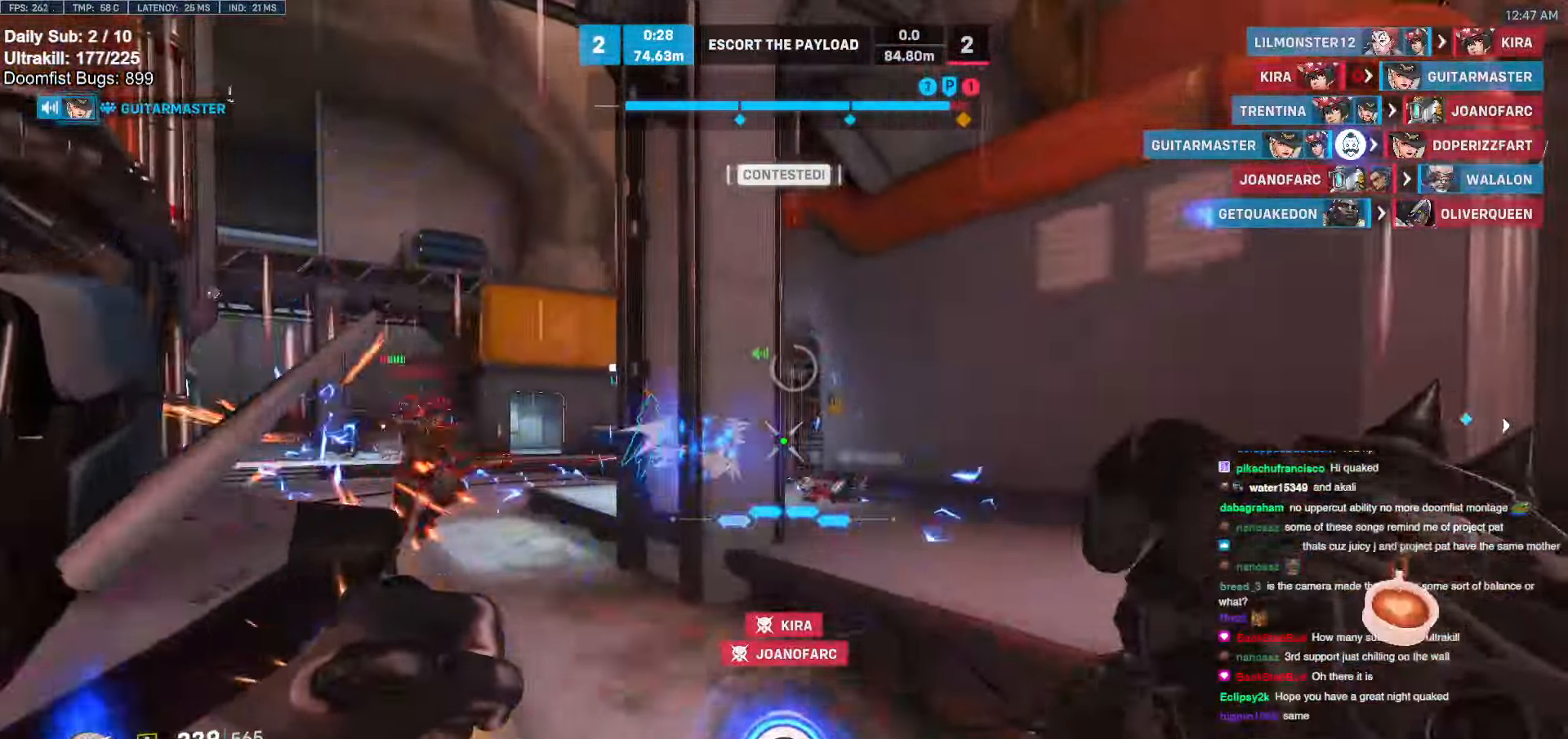
{"keys": ["space", "w"], "mouse": ["left"], "events": [[135, "mouse_left", "down"], [185, "d", "down"], [321, "d", "up"], [321, "mouse_left", "up"], [473, "mouse_left", "down"], [473, "space", "down"]]}
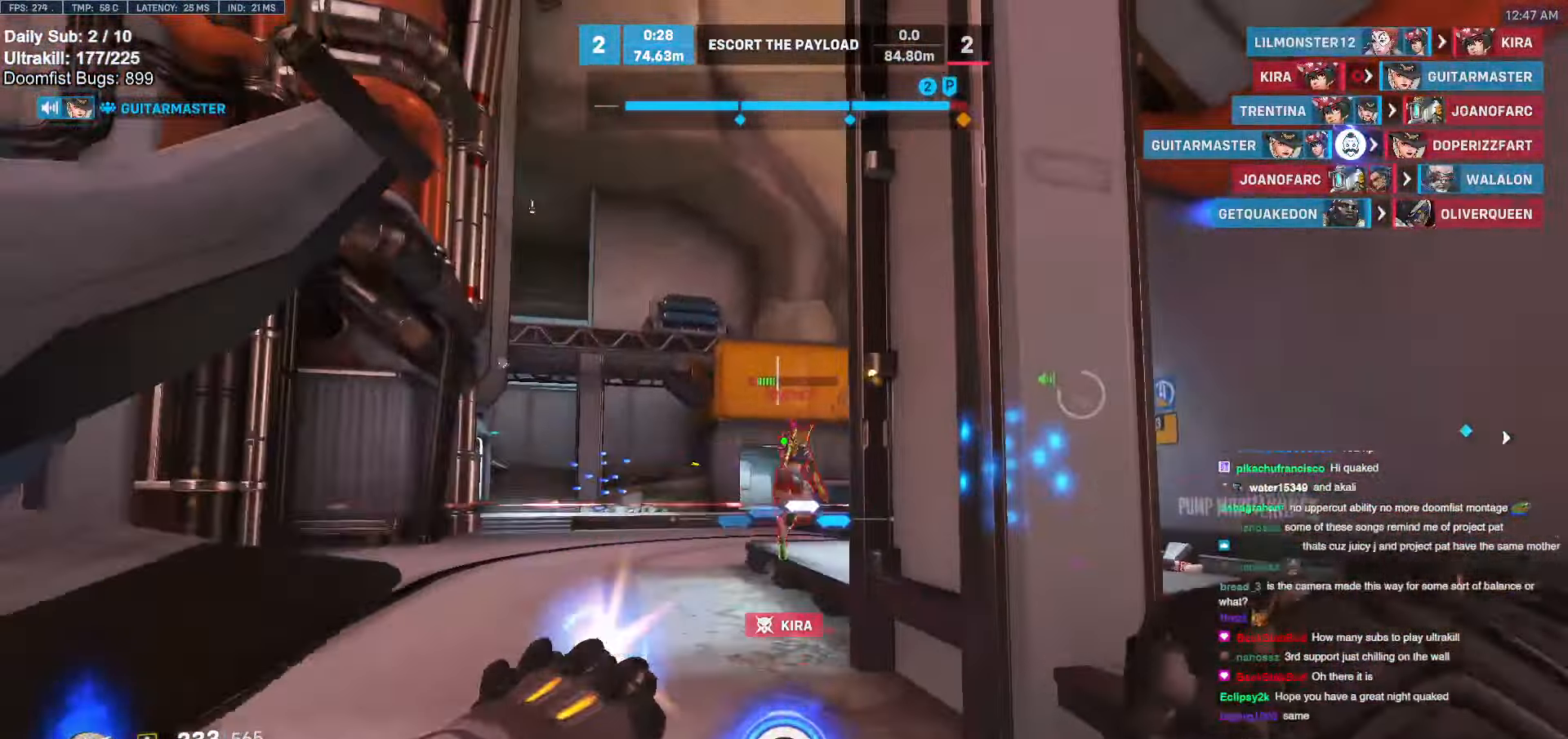
{"keys": ["a"], "mouse": [], "events": [[102, "a", "down"], [102, "mouse_left", "up"], [102, "space", "up"], [372, "w", "up"]]}
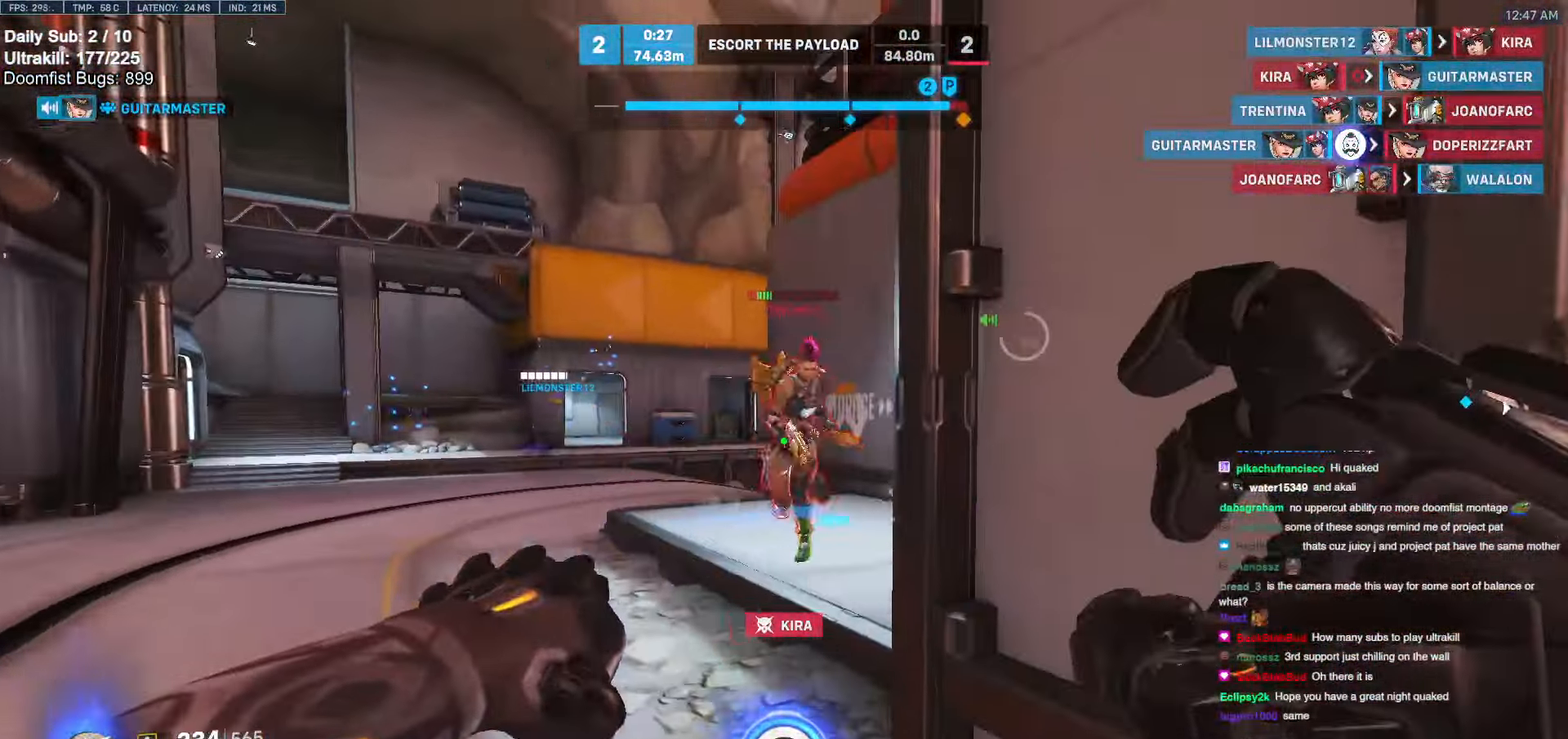
{"keys": ["a"], "mouse": ["right"], "events": [[118, "mouse_left", "down"], [118, "s", "down"], [169, "d", "down"], [169, "mouse_right", "down"], [220, "mouse_left", "up"], [253, "a", "up"], [304, "a", "down"], [355, "d", "up"], [405, "s", "up"]]}
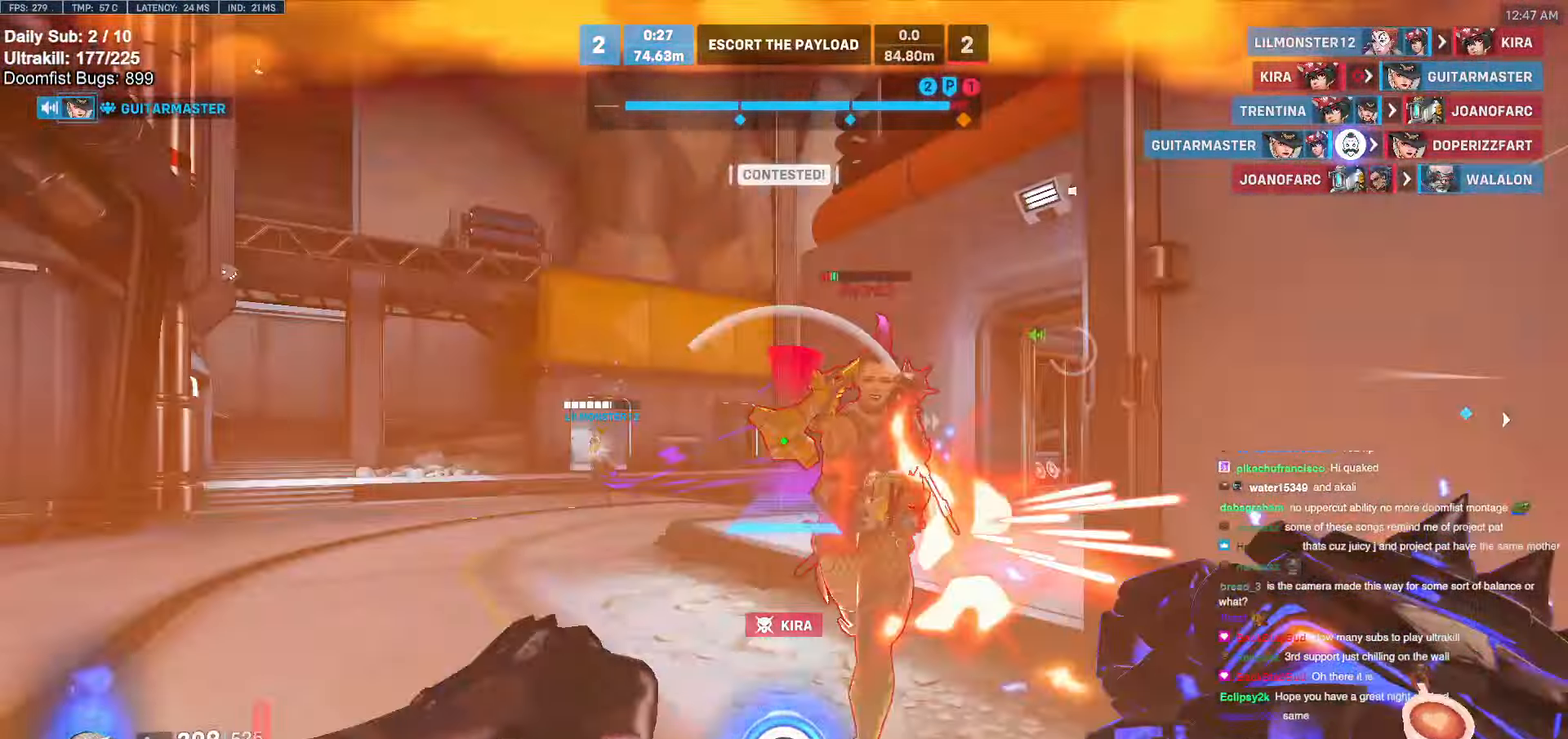
{"keys": ["a", "s"], "mouse": ["left"], "events": [[17, "mouse_right", "up"], [34, "a", "up"], [84, "d", "down"], [287, "w", "down"], [321, "d", "up"], [371, "mouse_left", "down"], [422, "d", "down"], [422, "w", "up"], [507, "a", "down"], [507, "d", "up"], [507, "s", "down"]]}
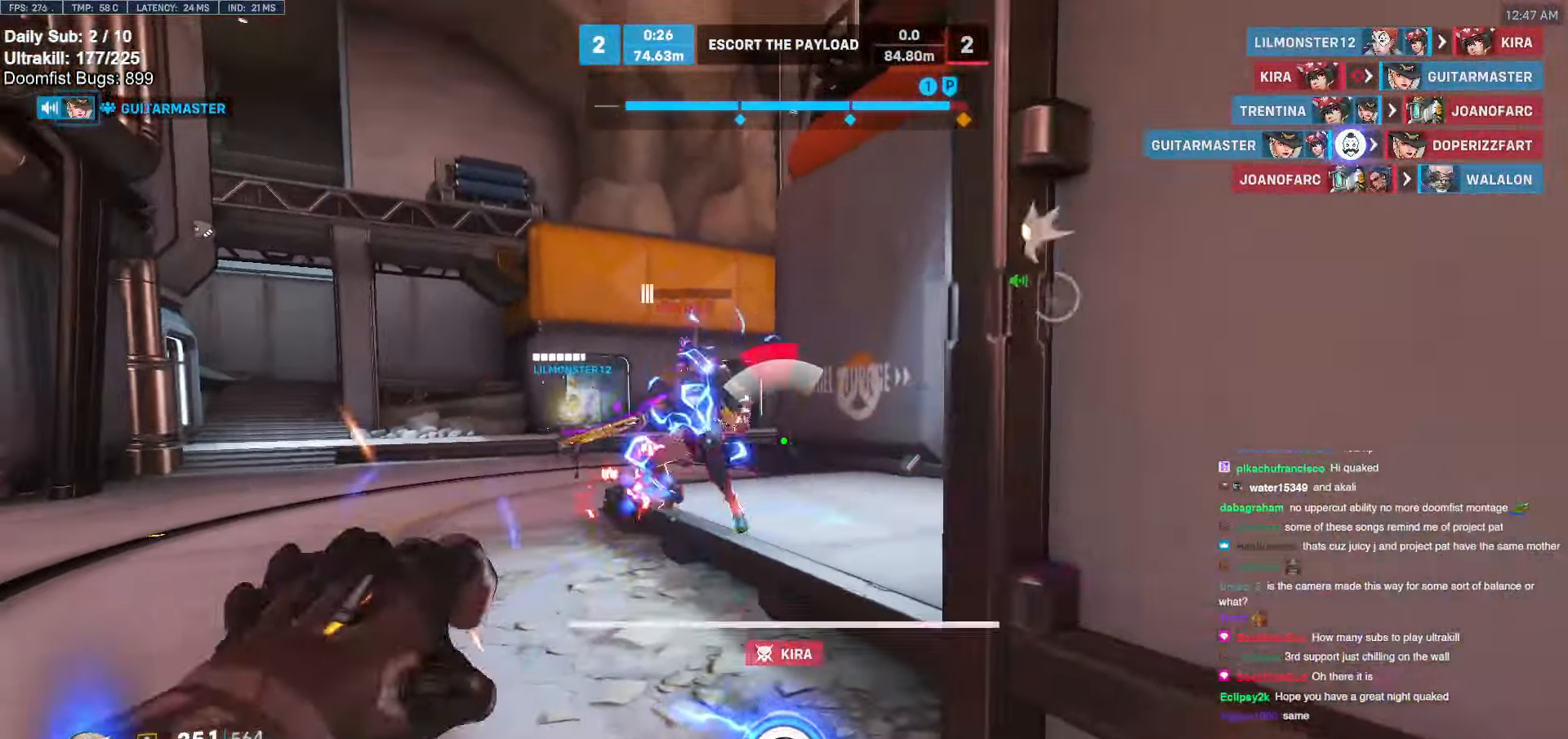
{"keys": ["w"], "mouse": [], "events": [[50, "mouse_left", "up"], [101, "a", "up"], [135, "d", "down"], [135, "s", "up"], [185, "d", "up"], [236, "d", "down"], [320, "w", "down"], [472, "d", "up"]]}
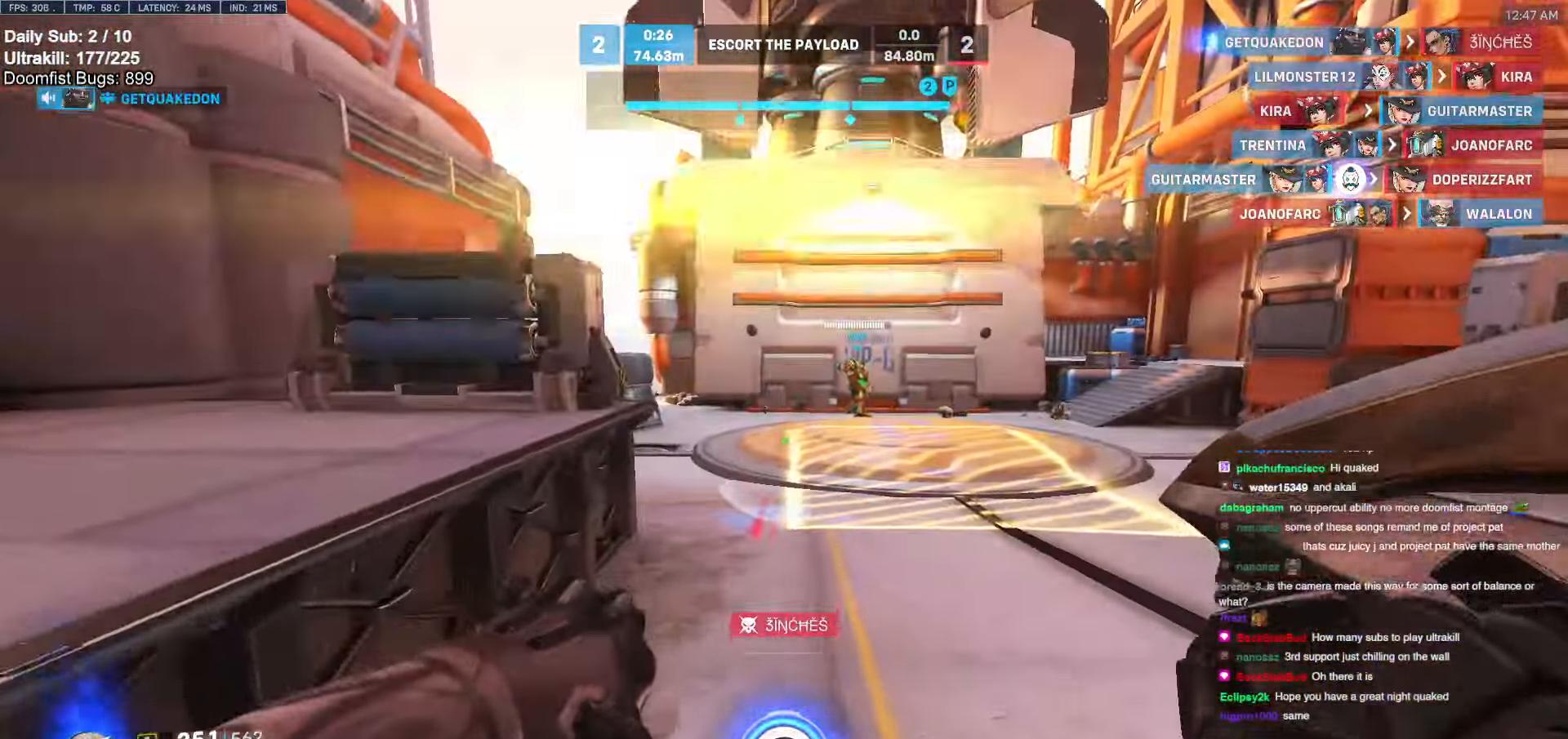
{"keys": ["space", "w"], "mouse": [], "events": [[119, "d", "down"], [254, "d", "up"], [406, "space", "down"]]}
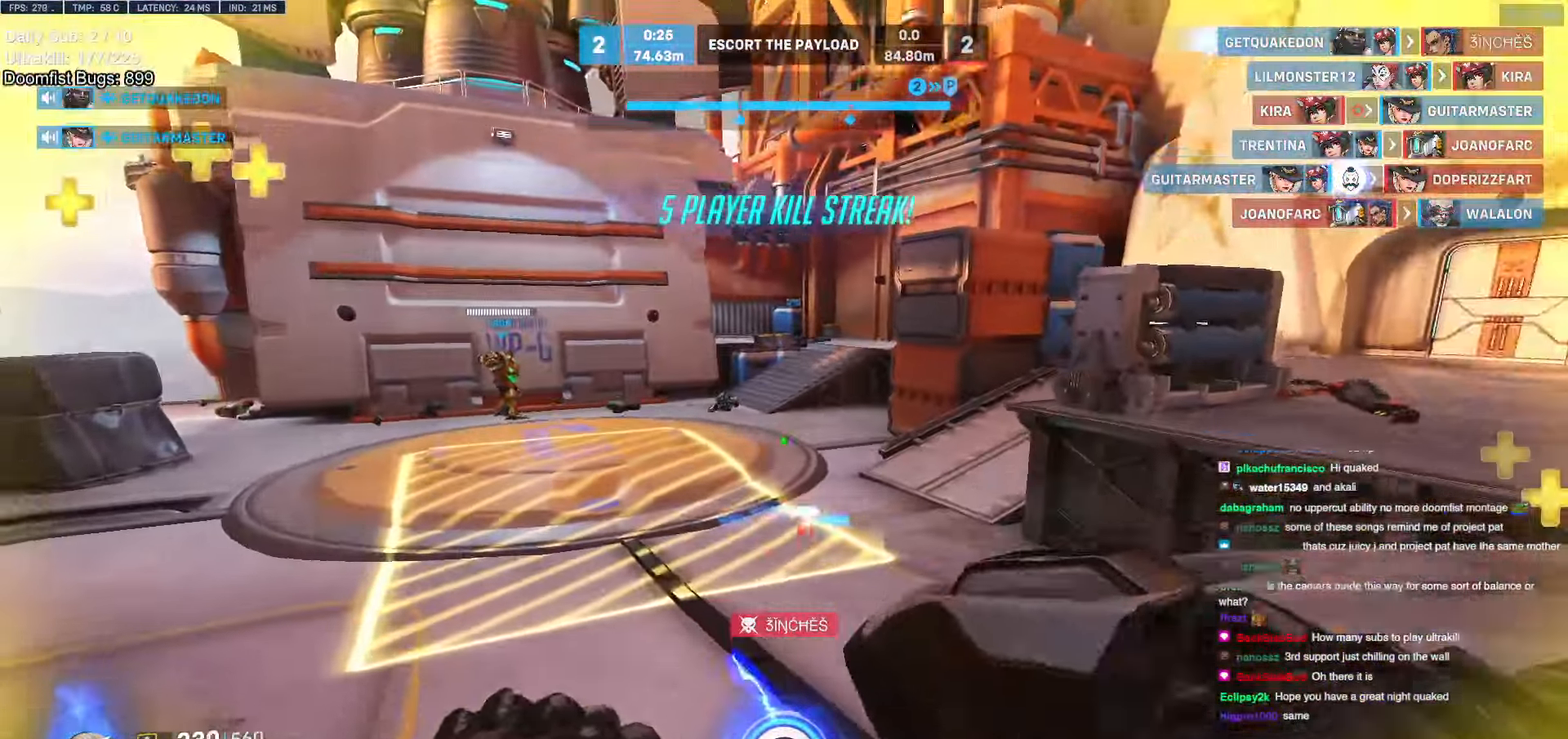
{"keys": [], "mouse": [], "events": [[34, "d", "down"], [34, "space", "up"], [490, "d", "up"], [490, "w", "up"]]}
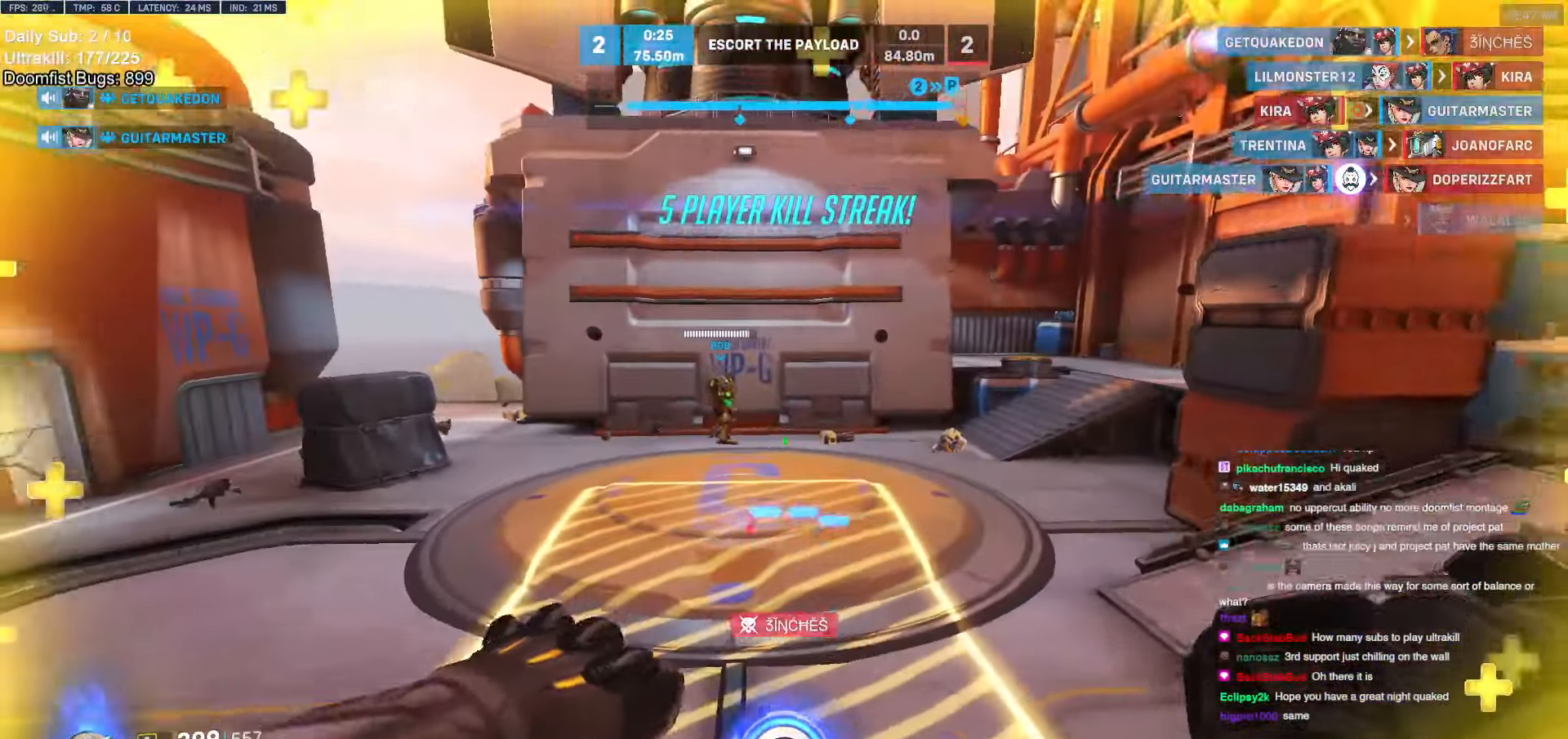
{"keys": [], "mouse": [], "events": []}
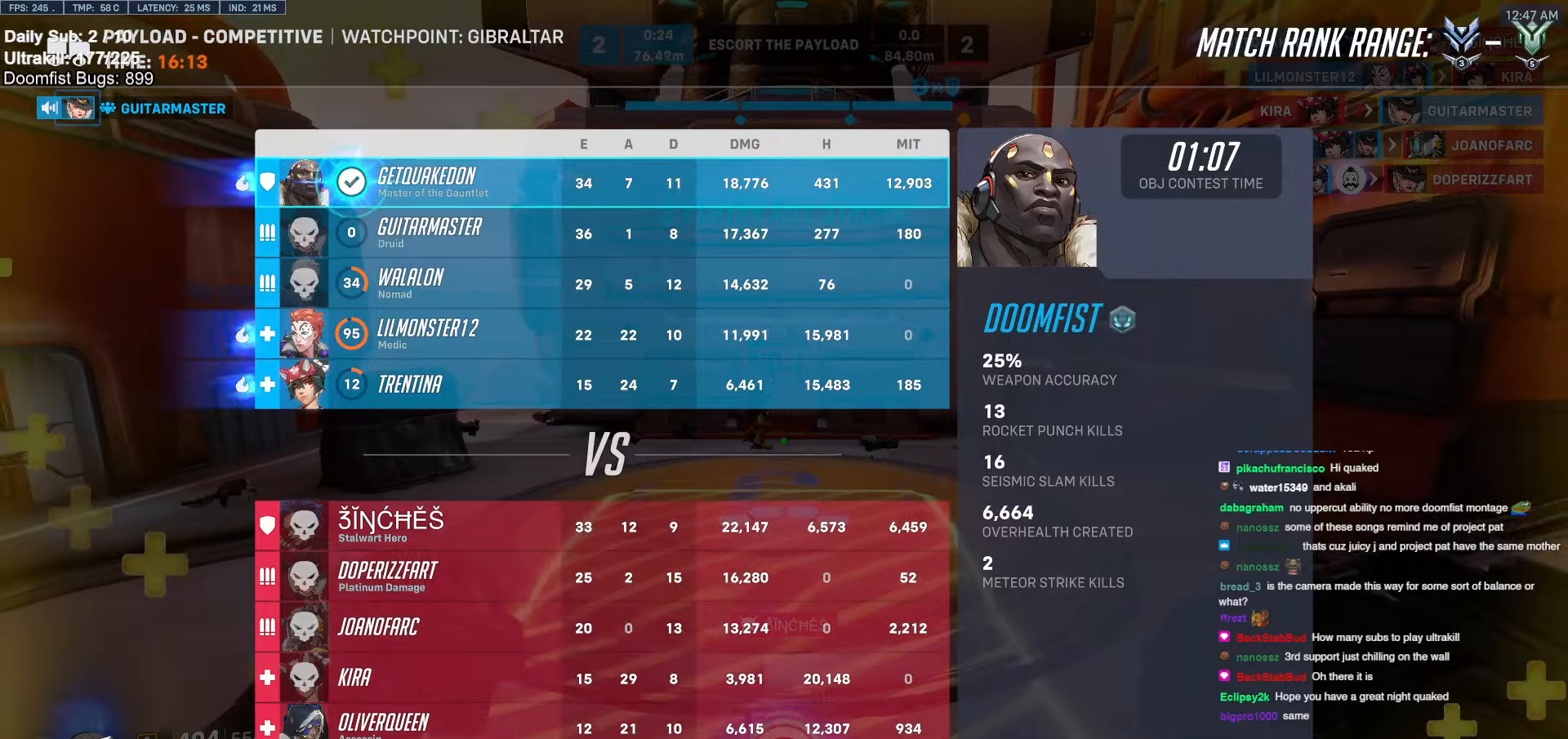
{"keys": [], "mouse": [], "events": []}
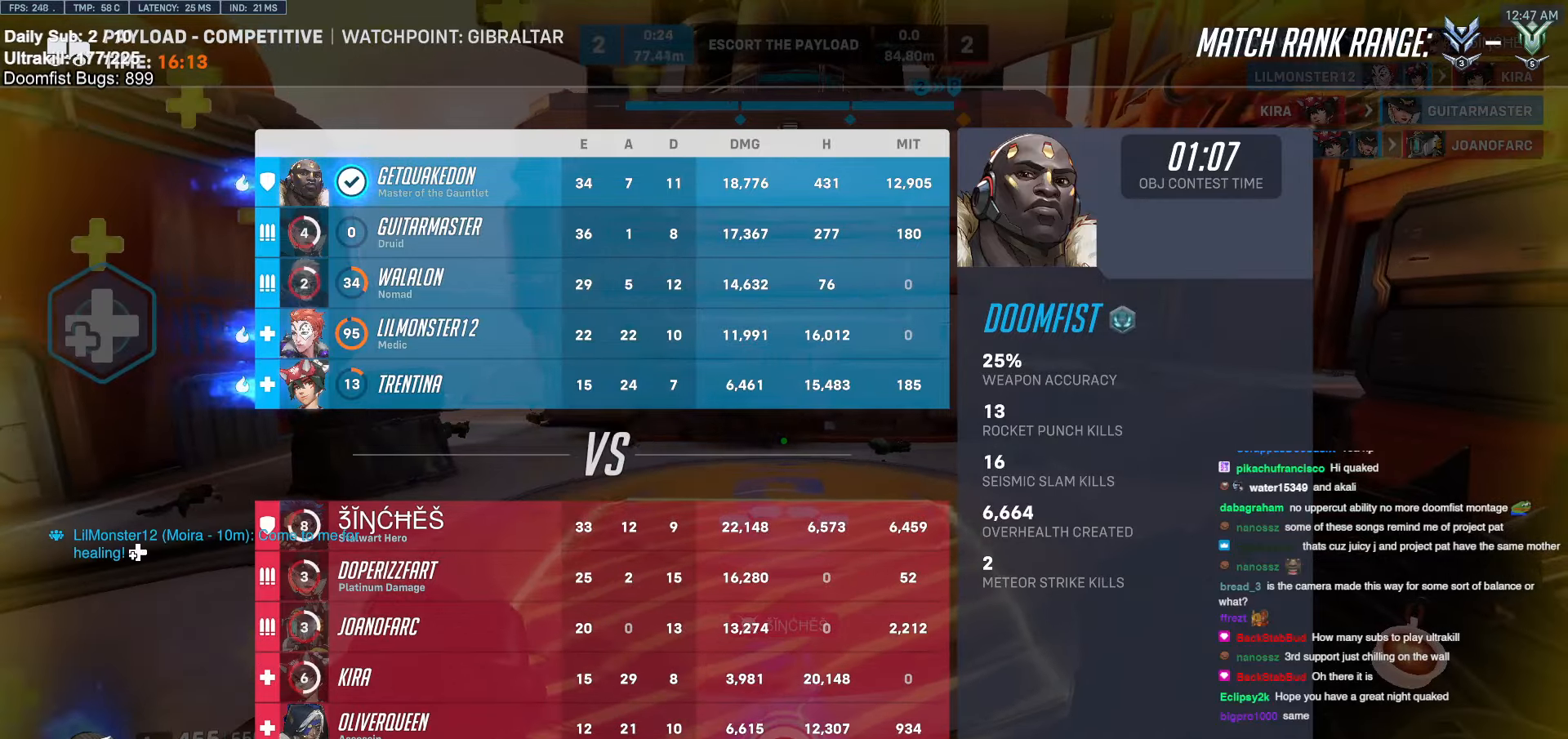
{"keys": ["w"], "mouse": [], "events": [[34, "a", "down"], [135, "a", "up"], [456, "w", "down"]]}